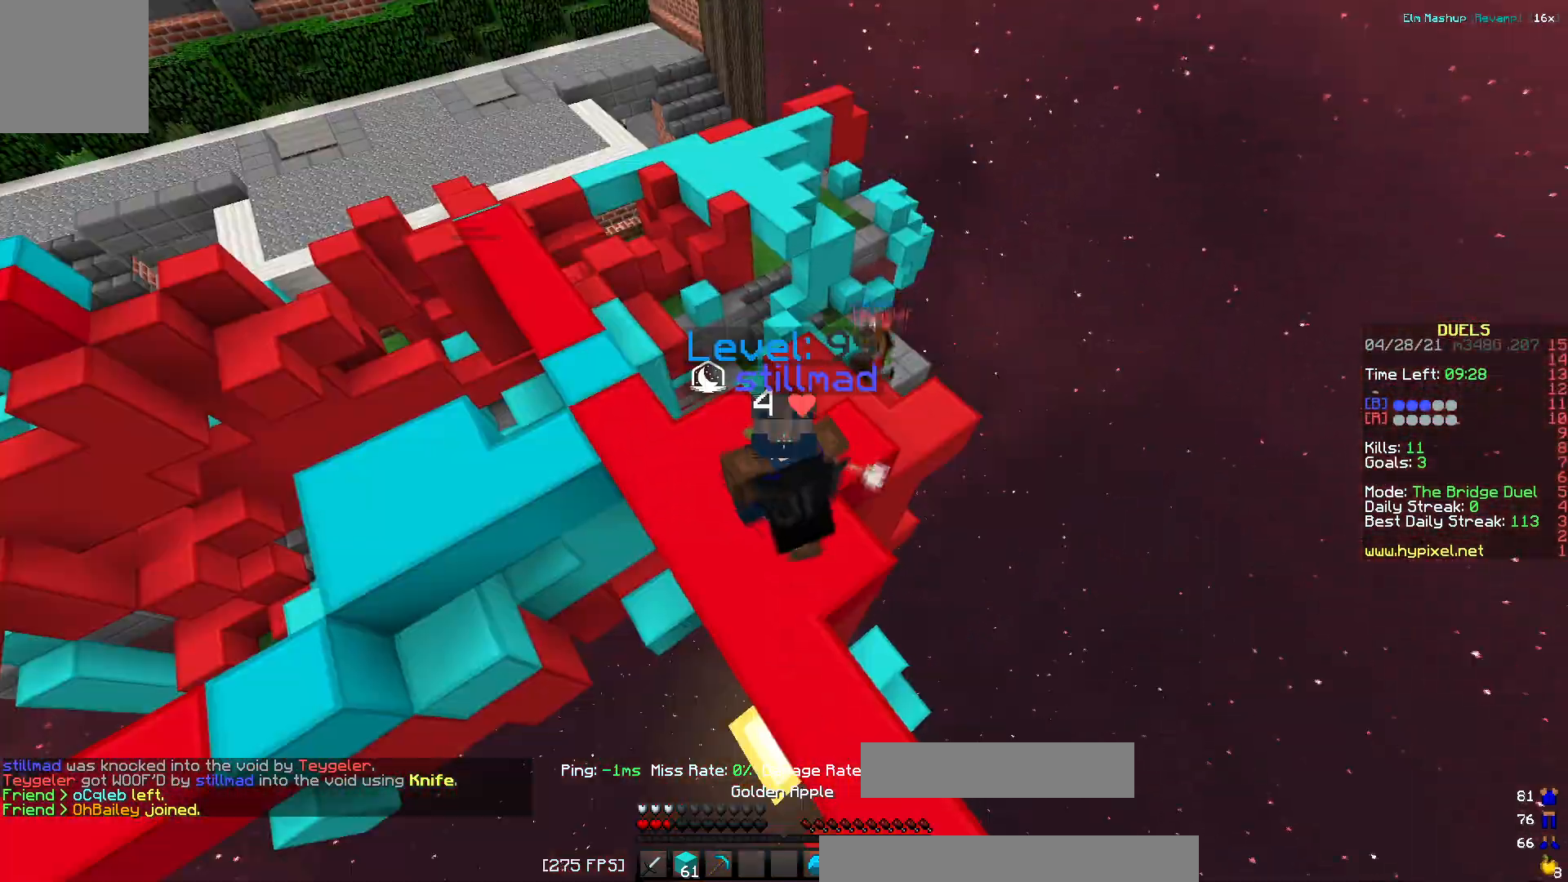
Gameplay with keyboard; each line is a JSON object with the keys held at the frame after it. "events" lists presses ("down") and releases ("up") of "a", "d", "s" and "w" between this image and that frame as [ms after this image, input, new state], when the widget could be followed in between. No other keys are recorded. Mouse input is not recorded.
{"keys": ["d", "w"]}
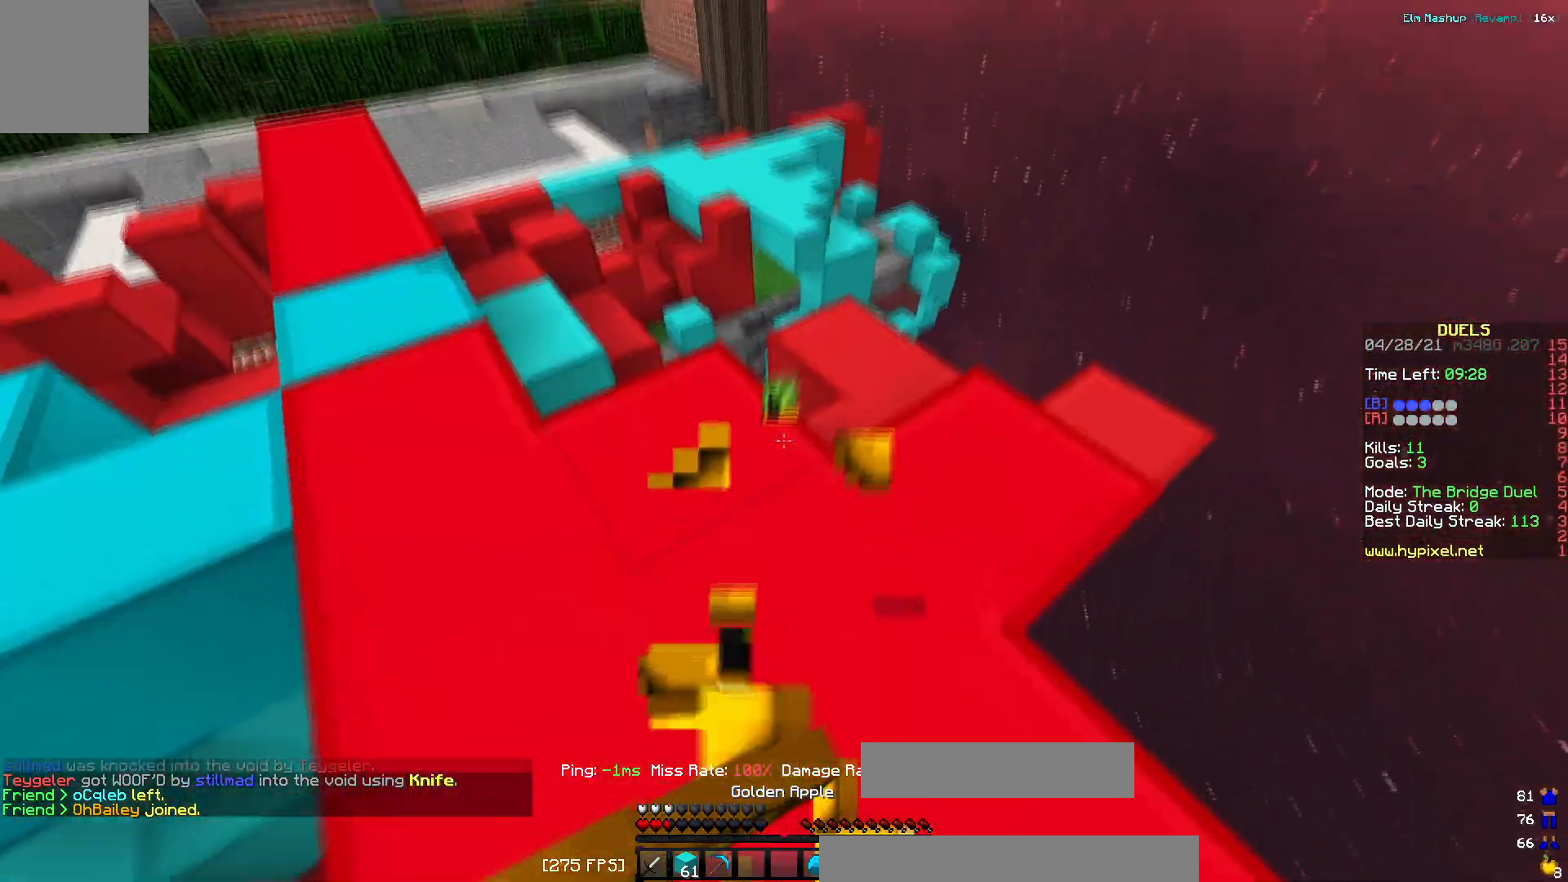
{"keys": ["w"], "events": [[451, "d", "up"]]}
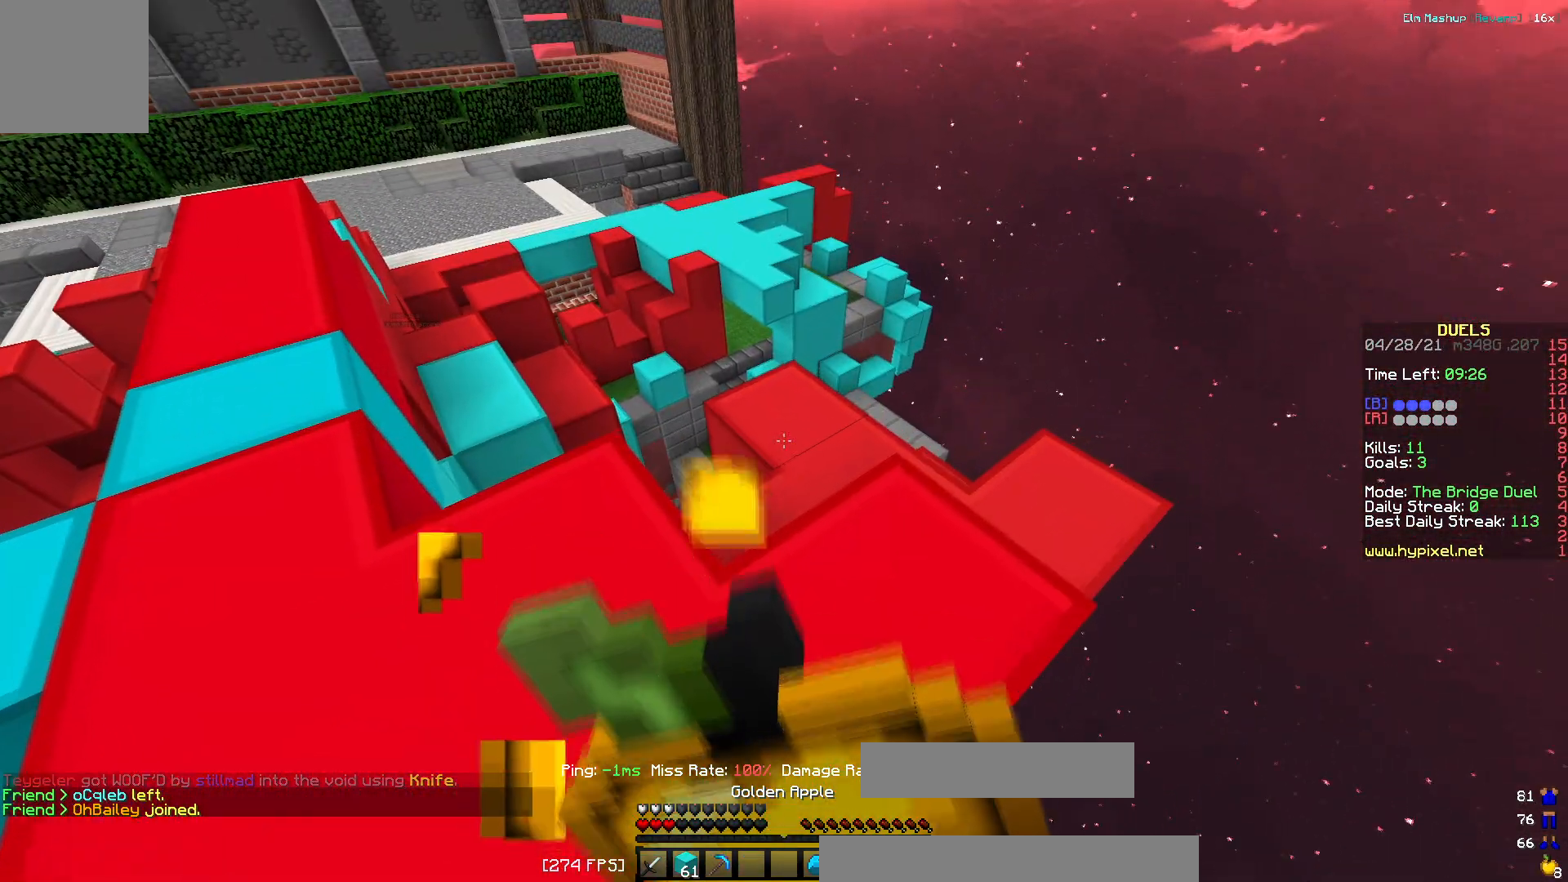
{"keys": ["w"], "events": []}
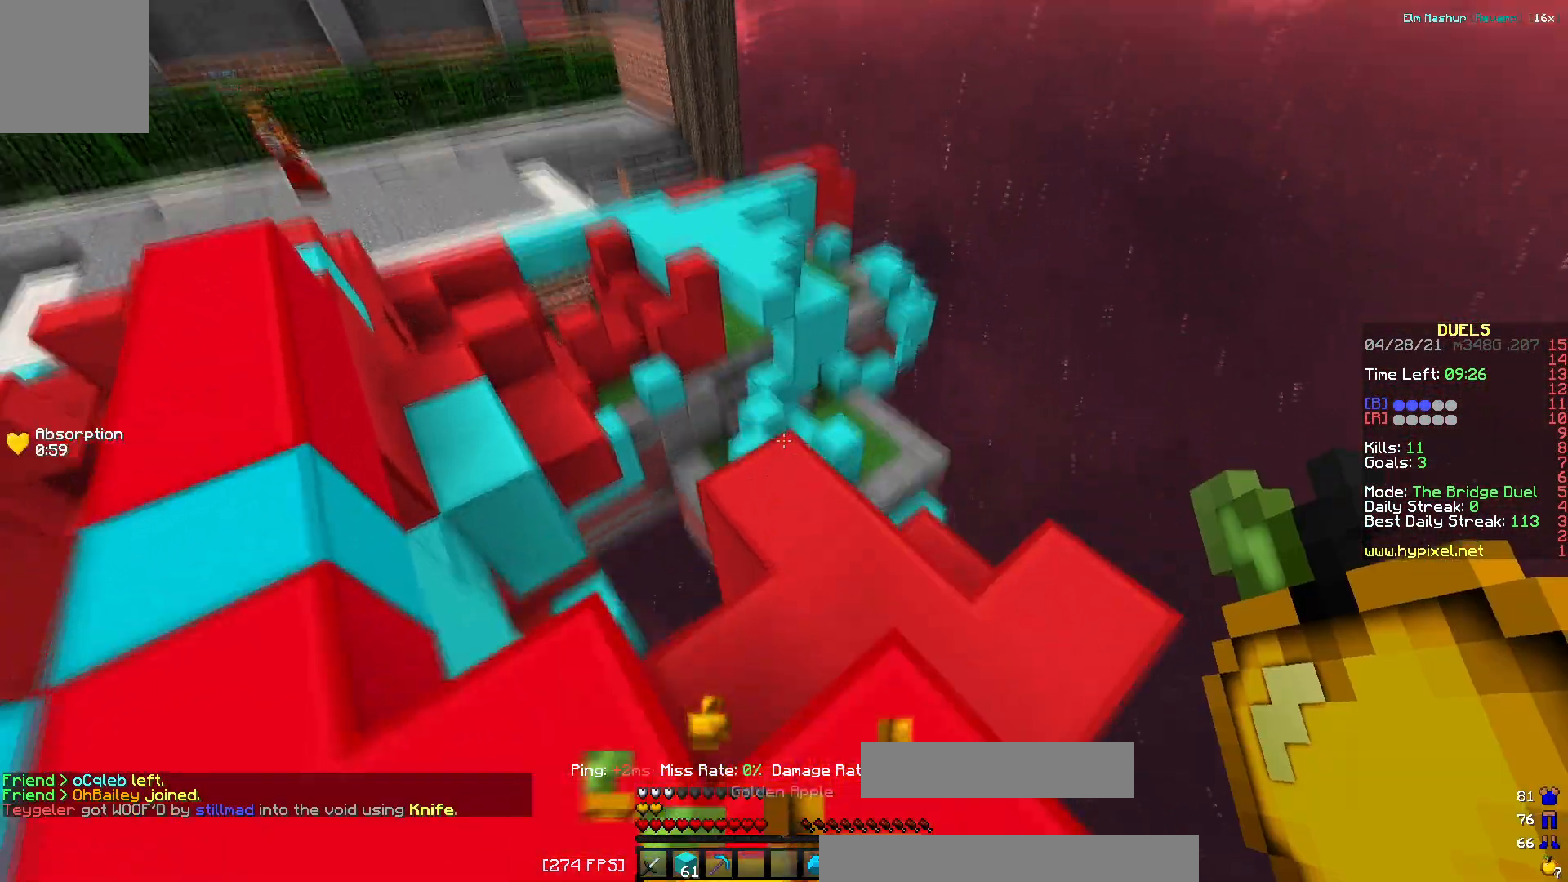
{"keys": ["a", "w"]}
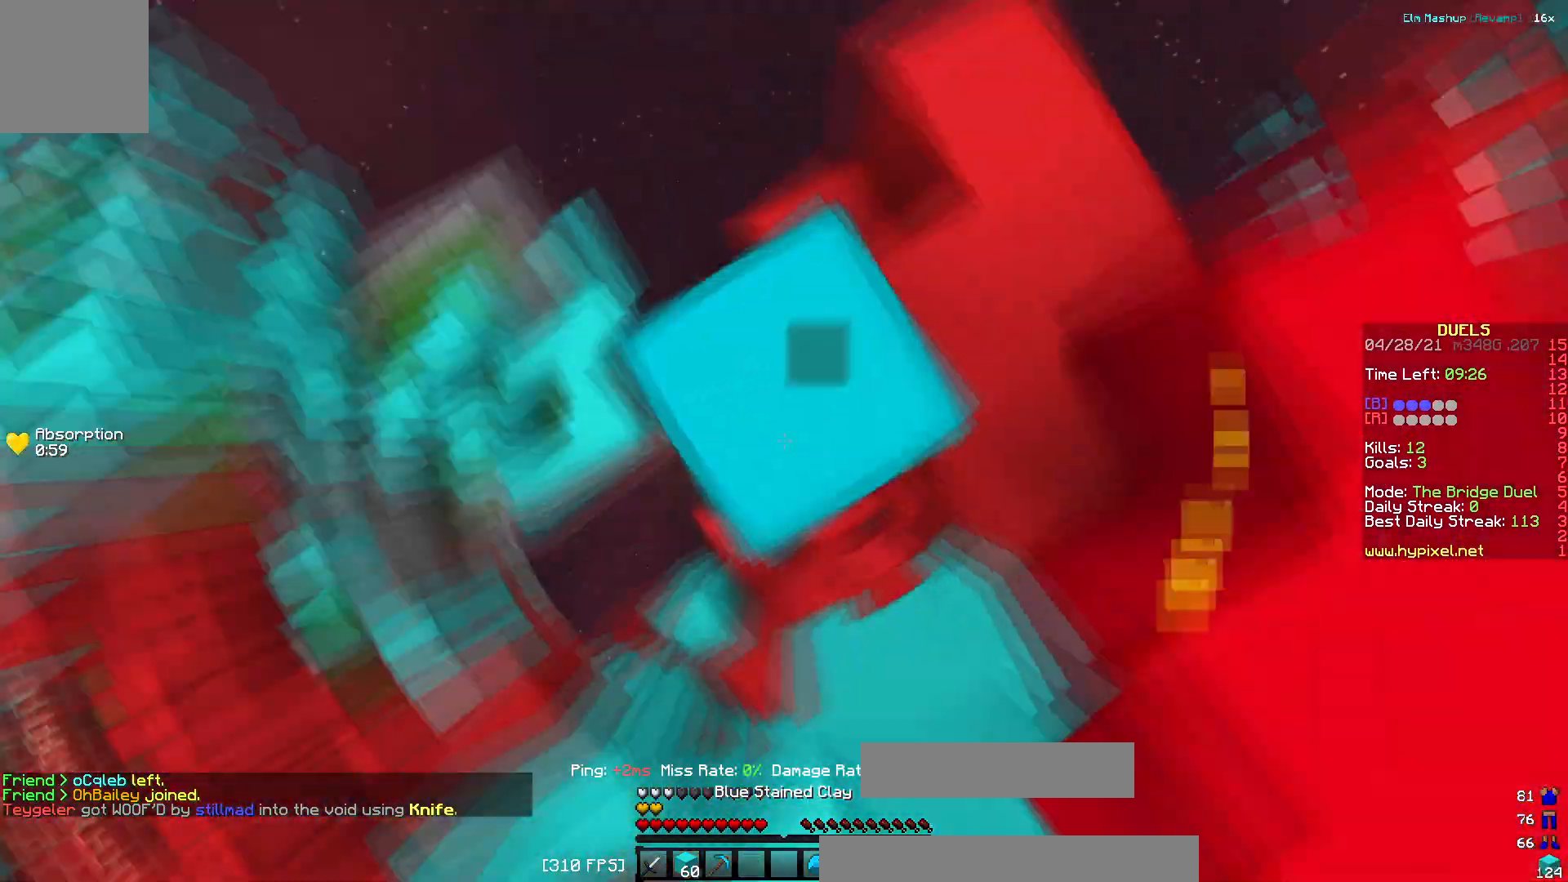
{"keys": ["d", "s"], "events": [[50, "w", "up"], [200, "s", "down"], [334, "a", "up"], [434, "d", "down"]]}
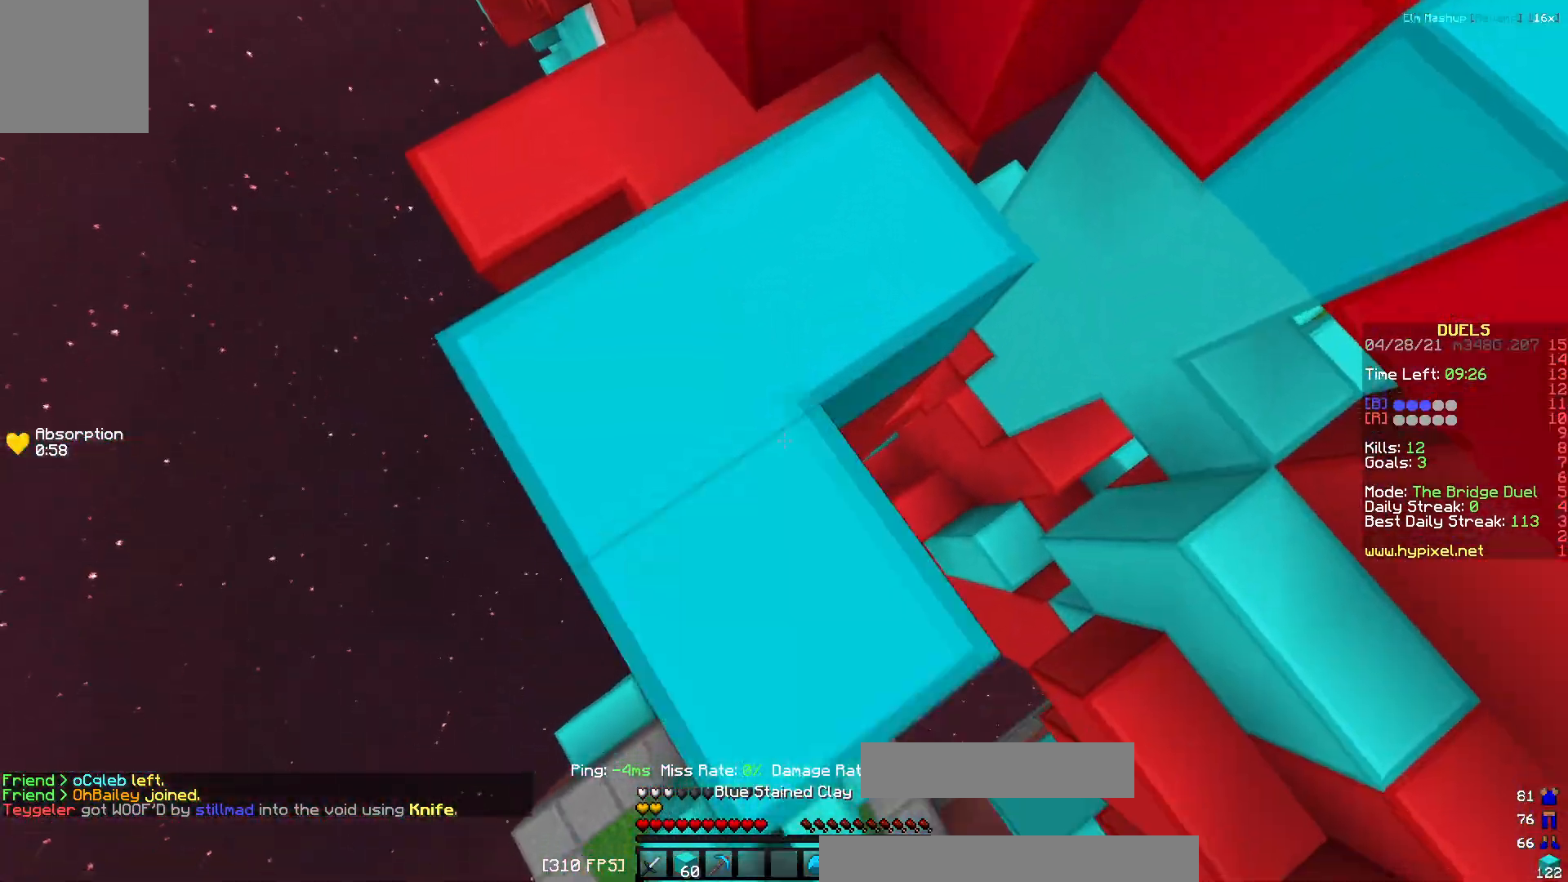
{"keys": ["a", "s"], "events": [[34, "d", "up"], [351, "a", "down"]]}
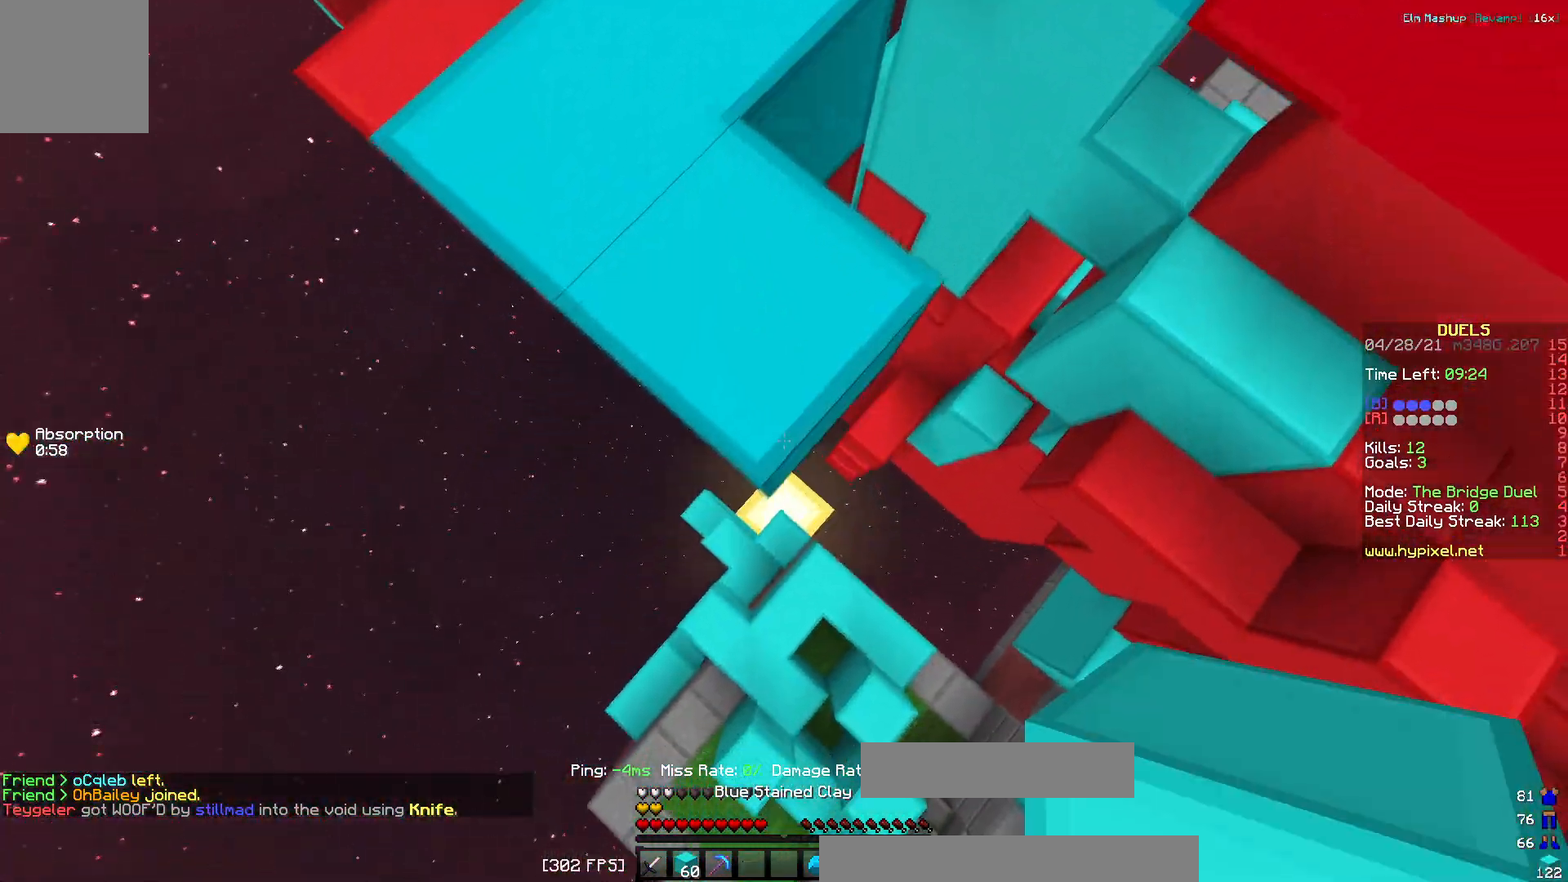
{"keys": ["s"], "events": [[17, "a", "up"]]}
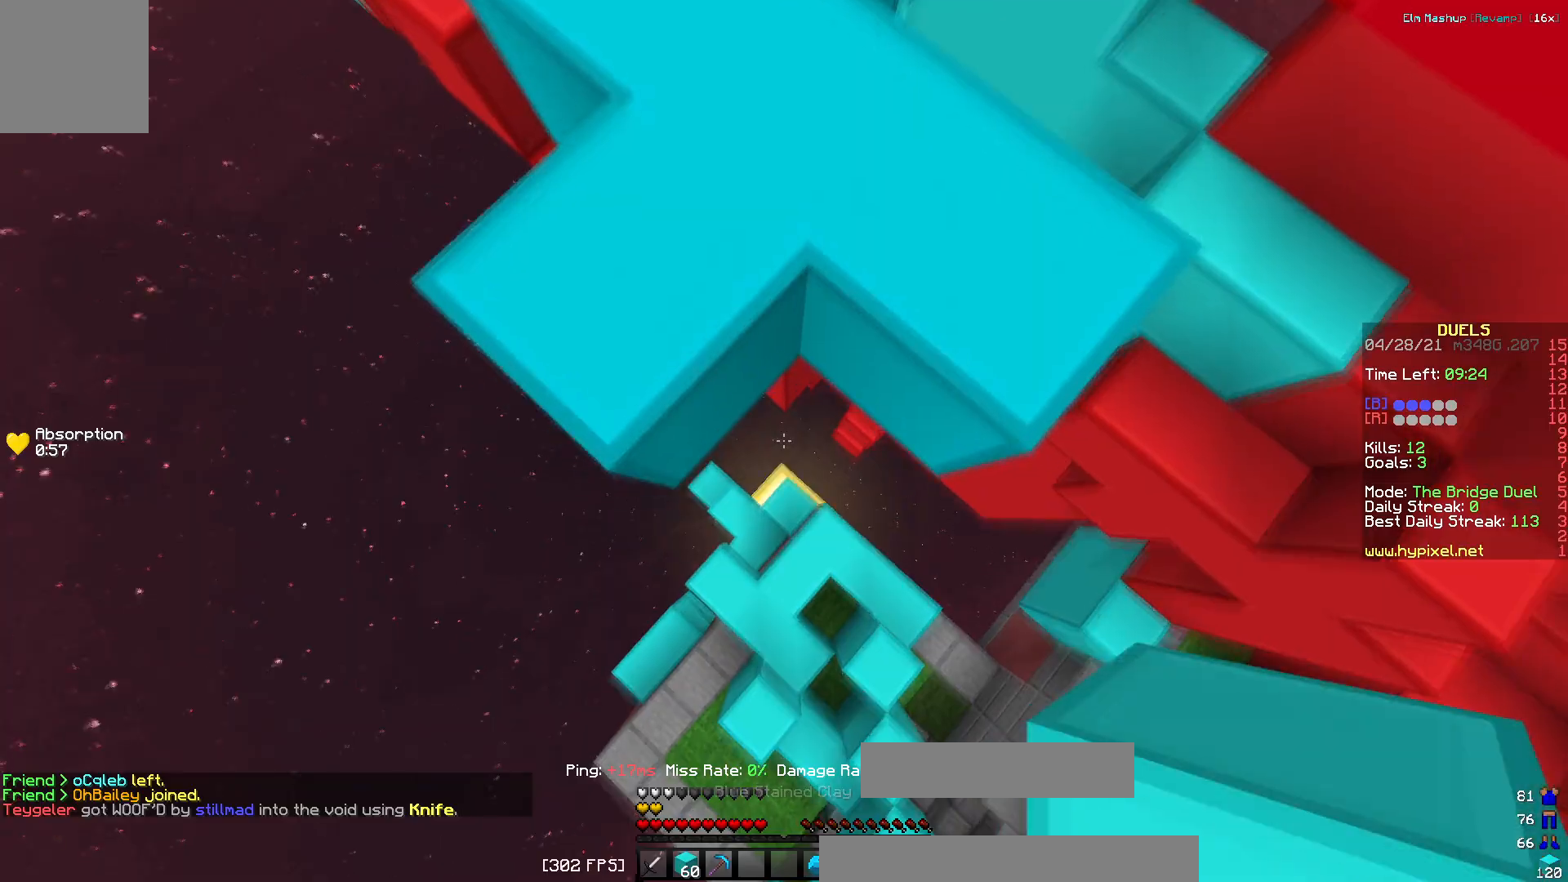
{"keys": ["a", "w"], "events": [[284, "a", "down"], [334, "s", "up"], [484, "w", "down"]]}
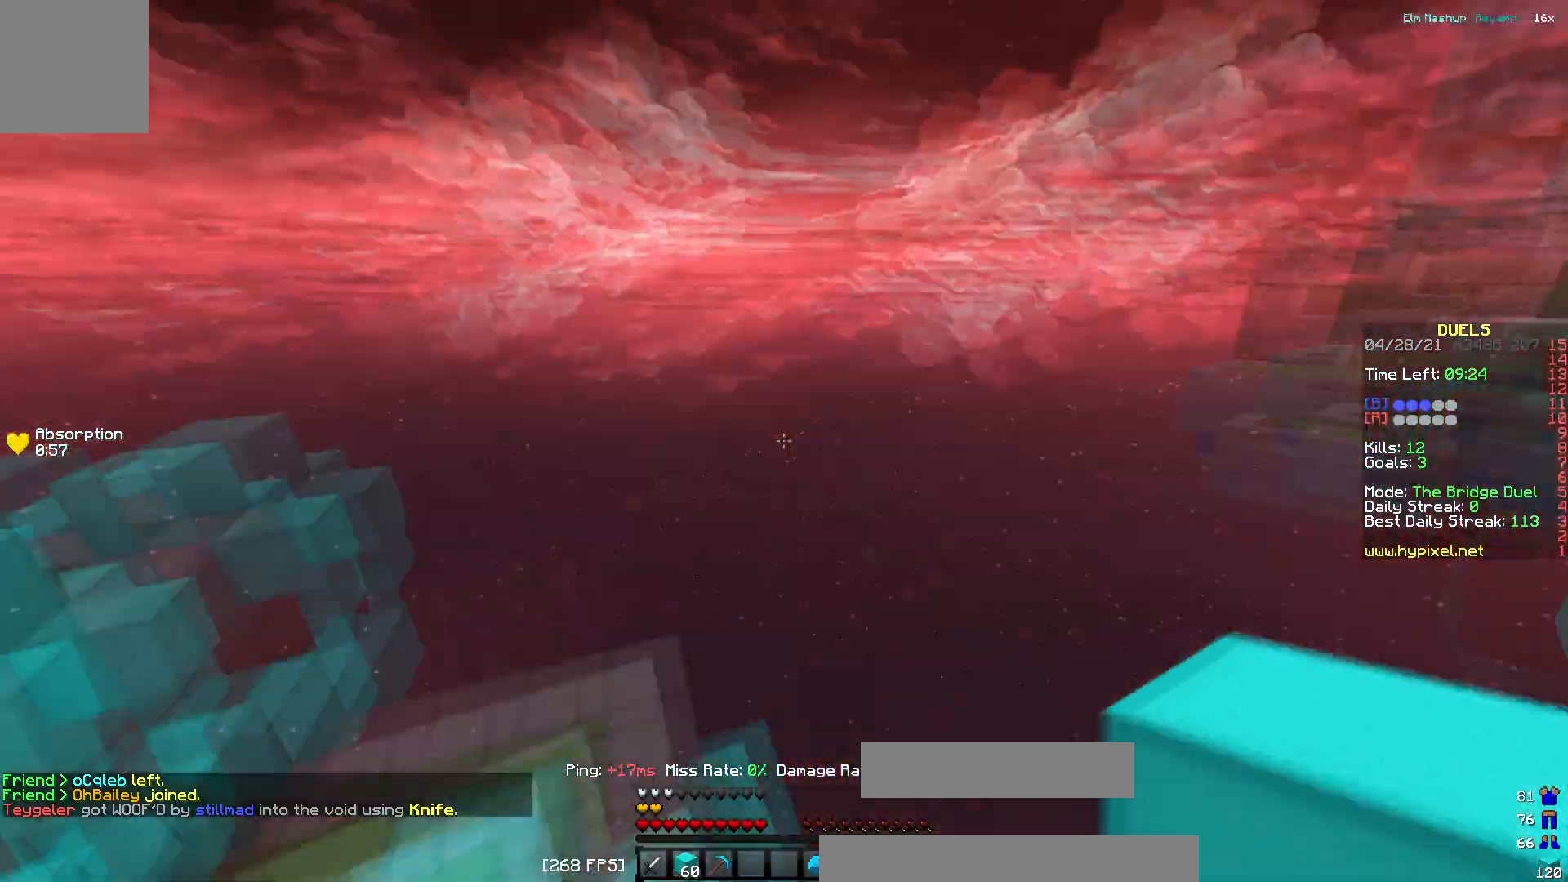
{"keys": ["d", "w"], "events": [[67, "a", "up"], [317, "d", "down"]]}
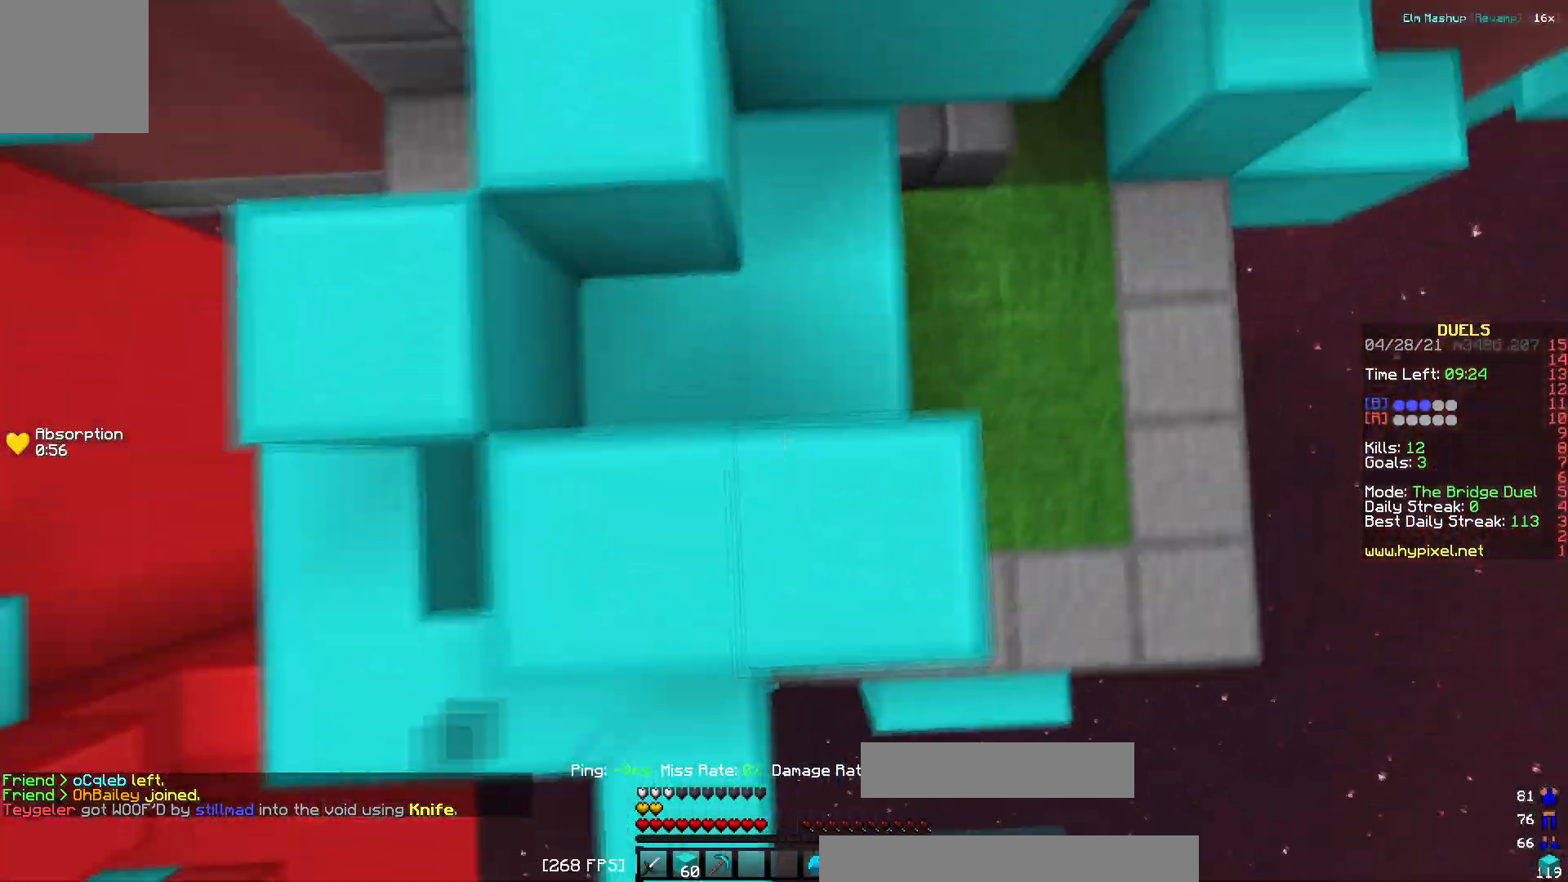
{"keys": ["d", "w"], "events": []}
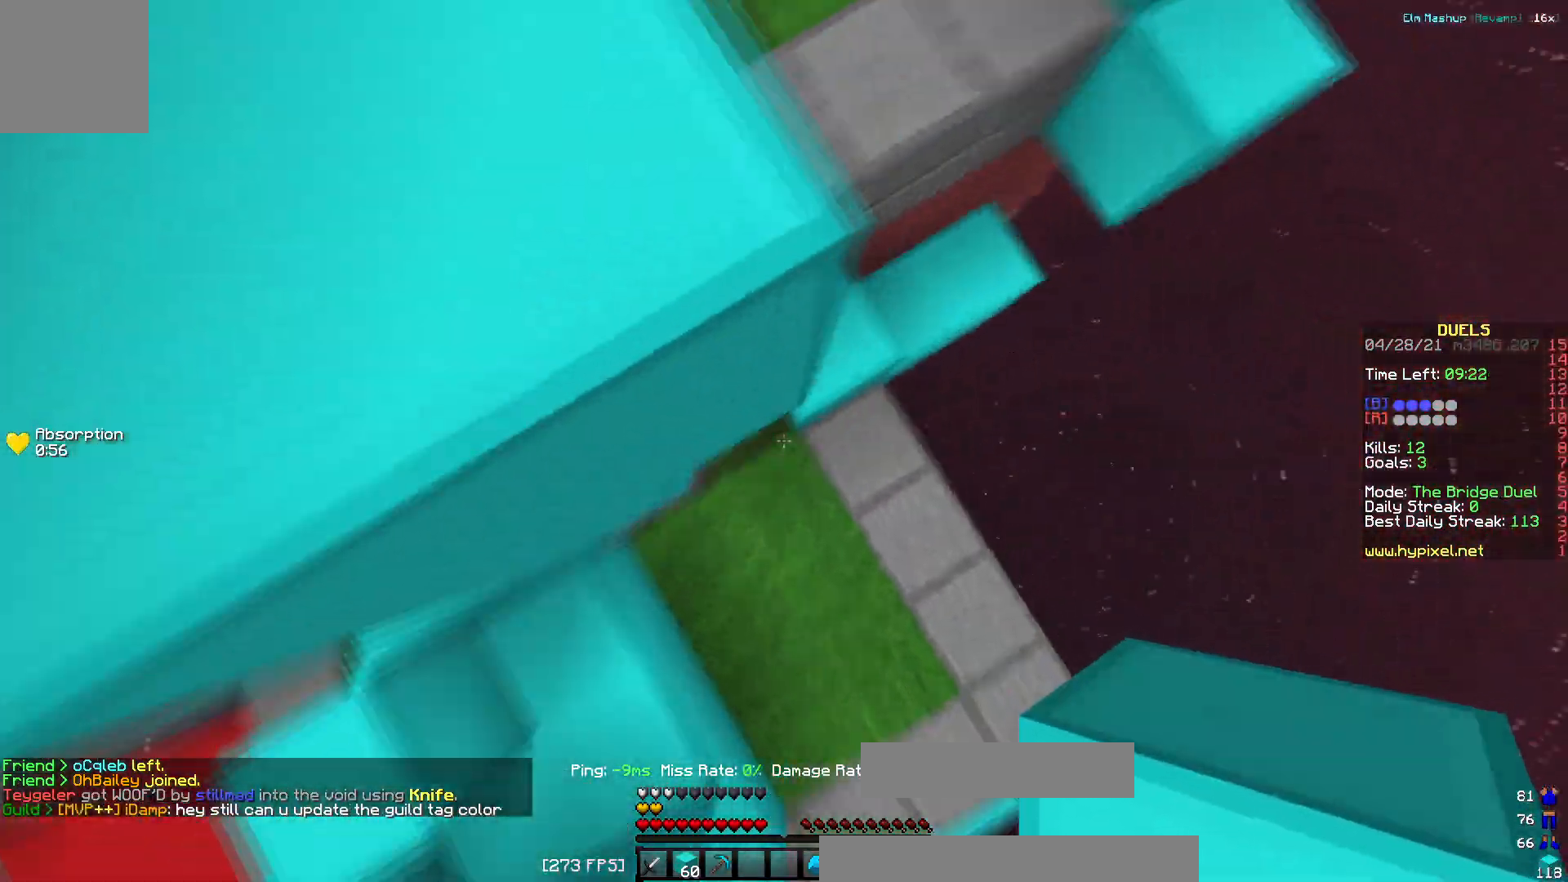
{"keys": ["d", "w"], "events": []}
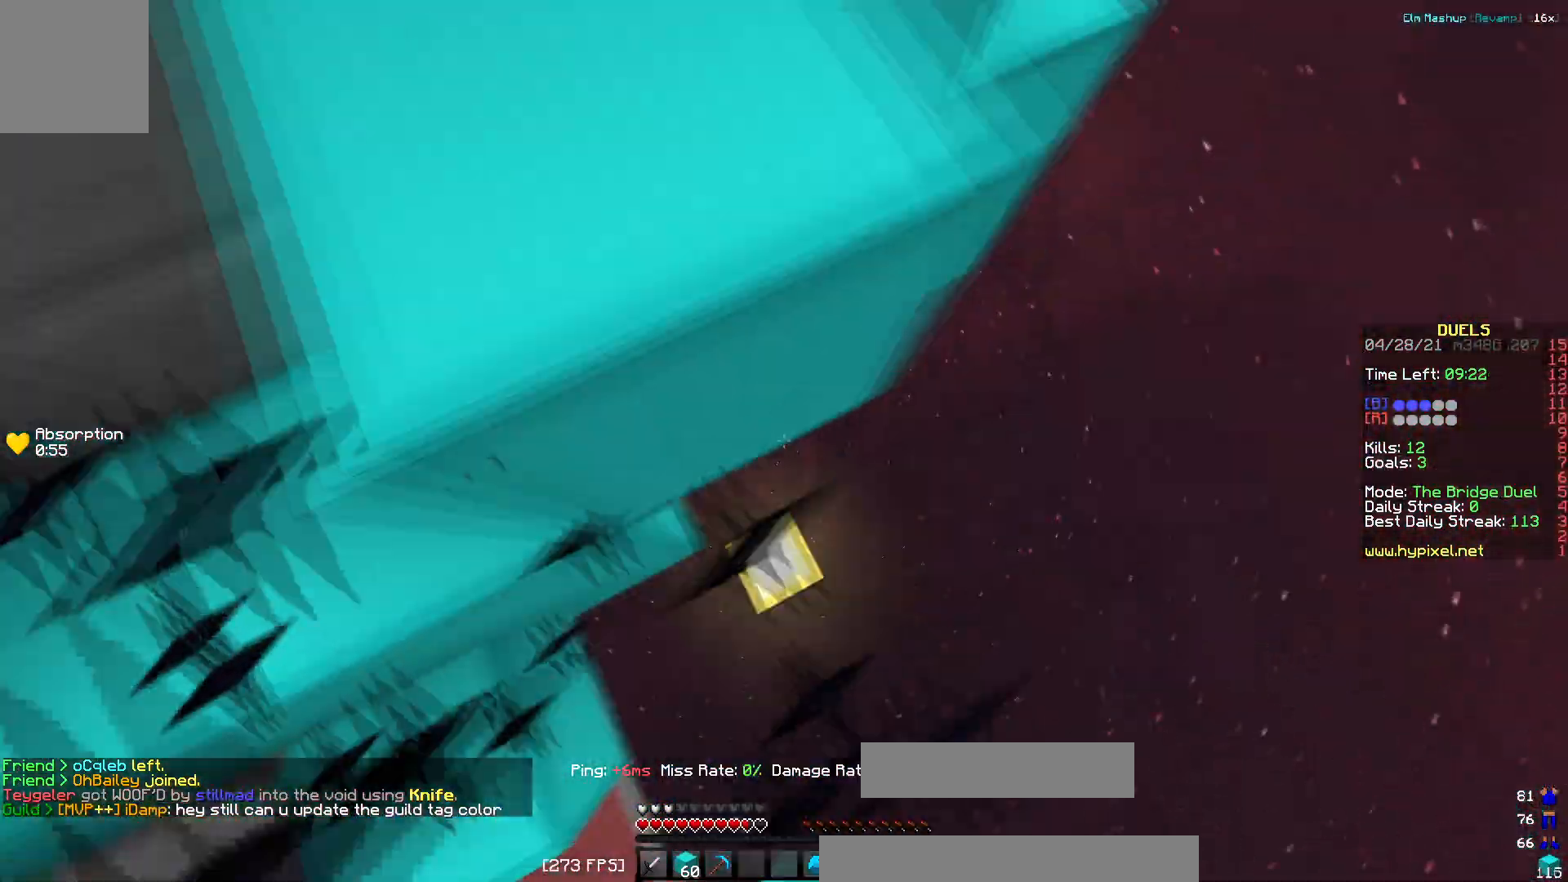
{"keys": ["w"], "events": [[201, "a", "down"], [251, "d", "up"], [317, "a", "up"]]}
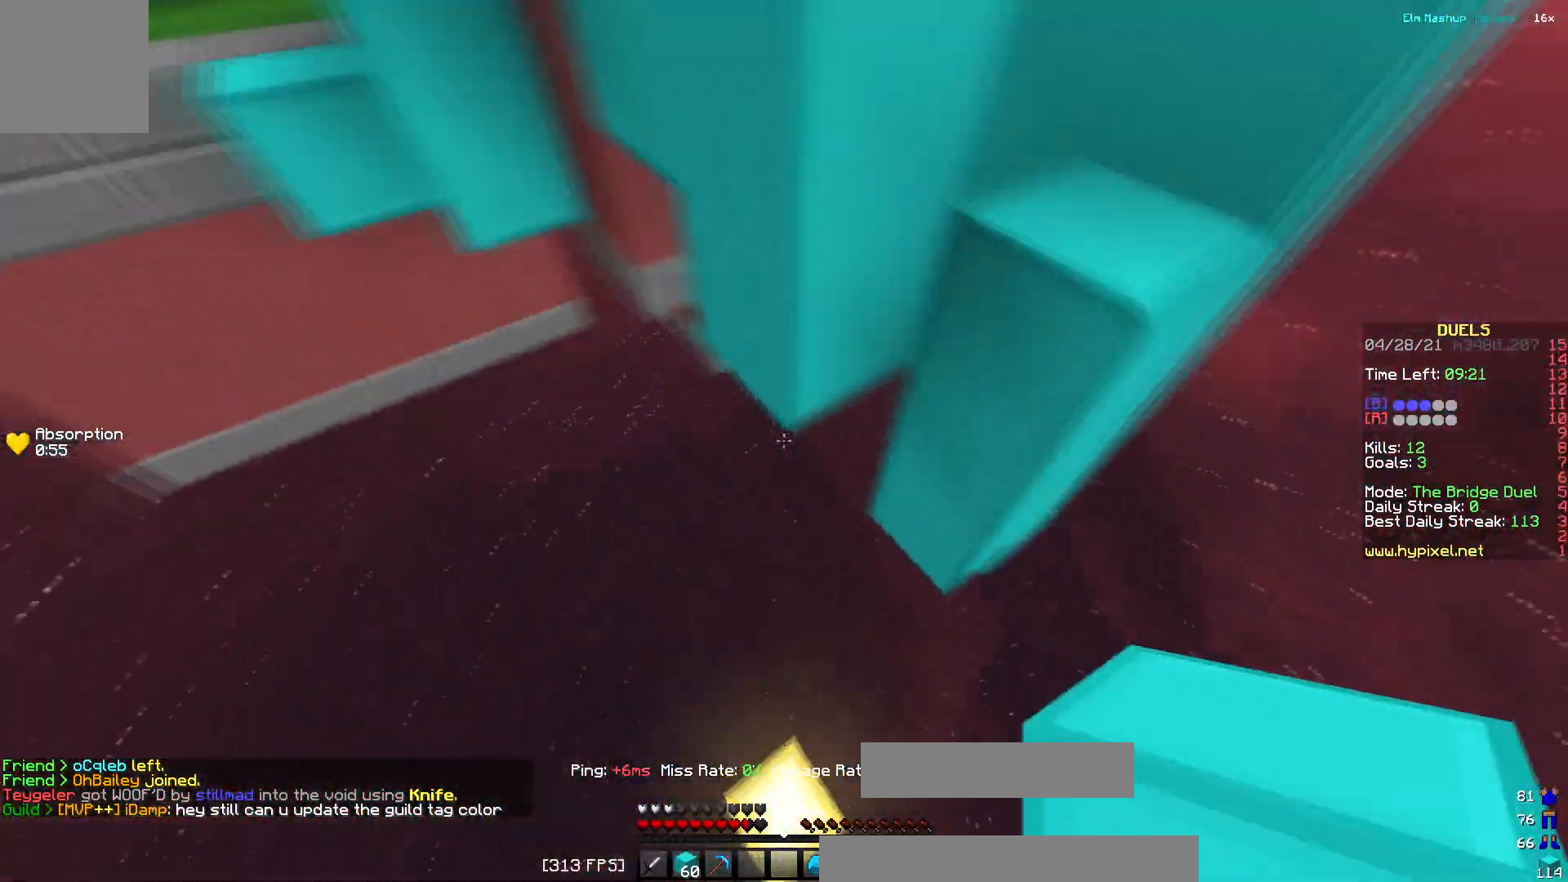
{"keys": ["w"], "events": [[217, "a", "down"], [484, "a", "up"]]}
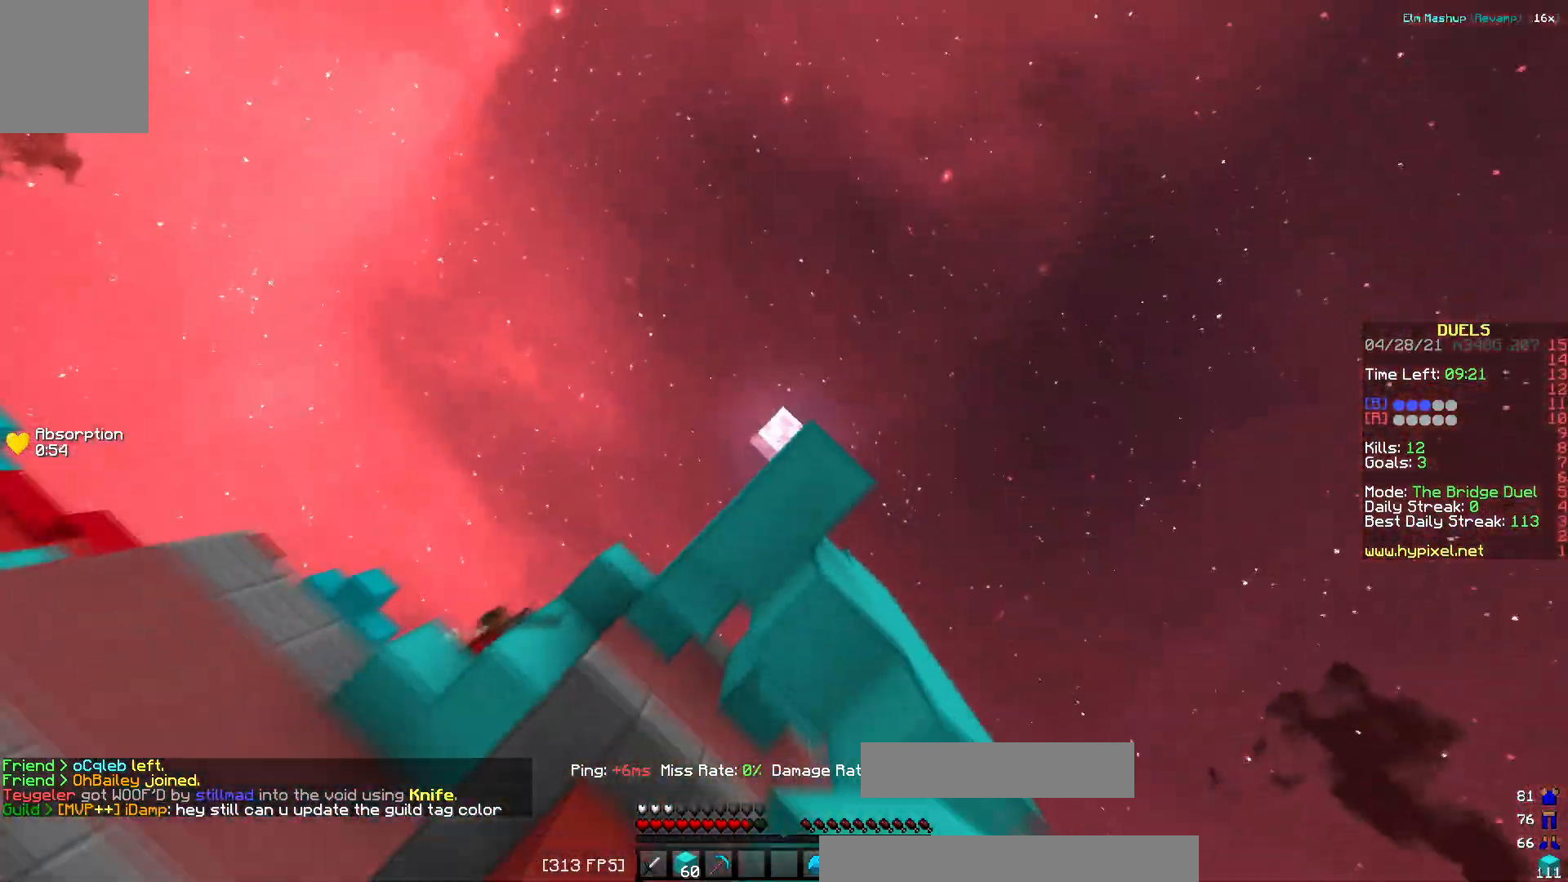
{"keys": ["w"], "events": []}
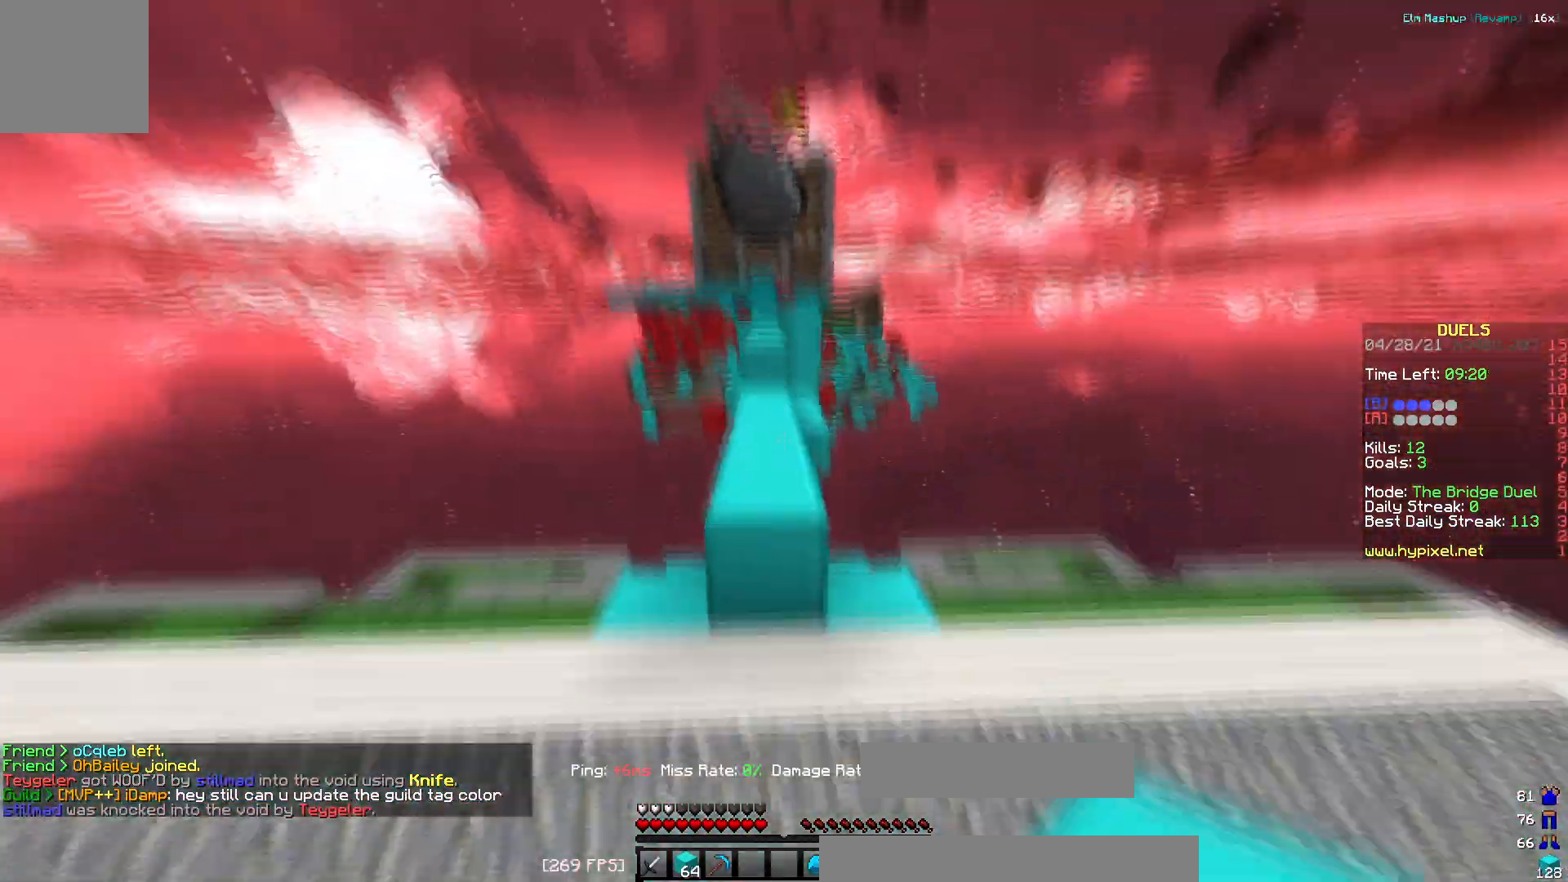
{"keys": ["w"]}
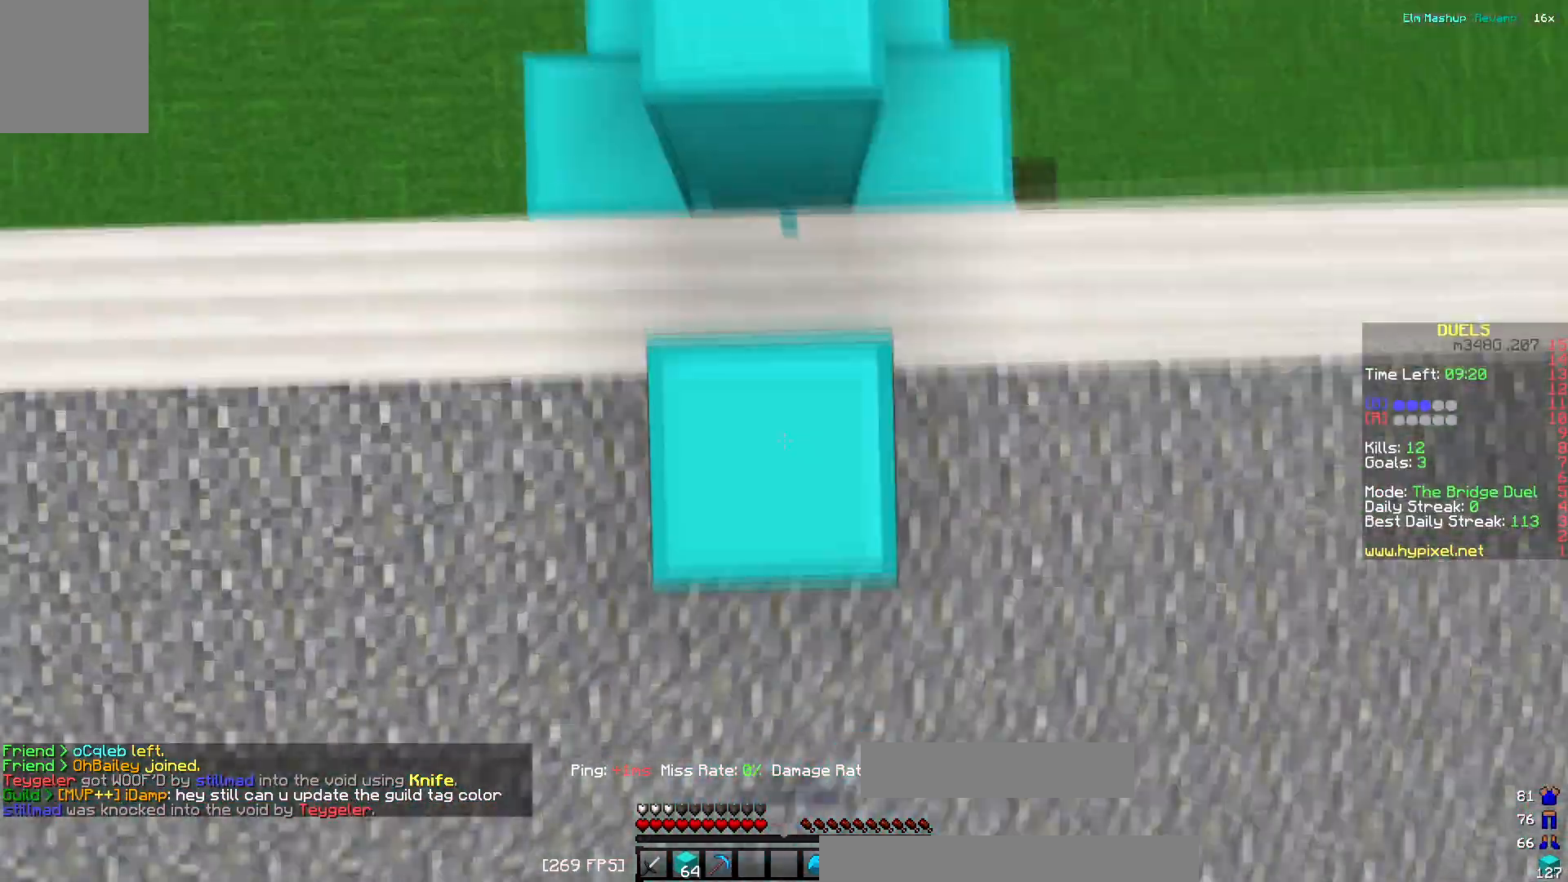
{"keys": ["w"], "events": []}
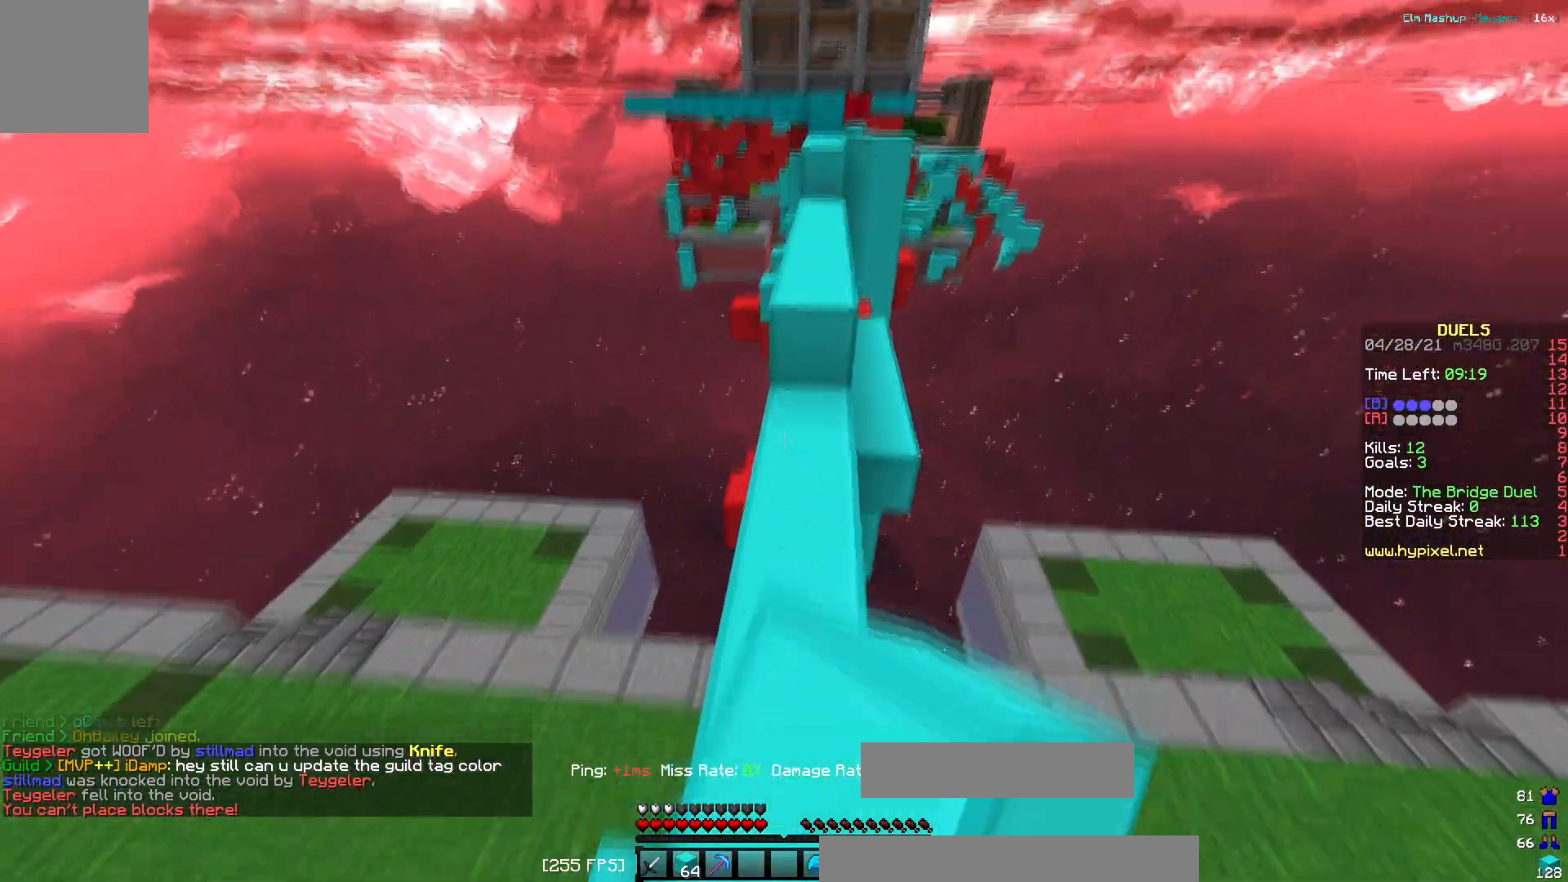
{"keys": ["w"], "events": []}
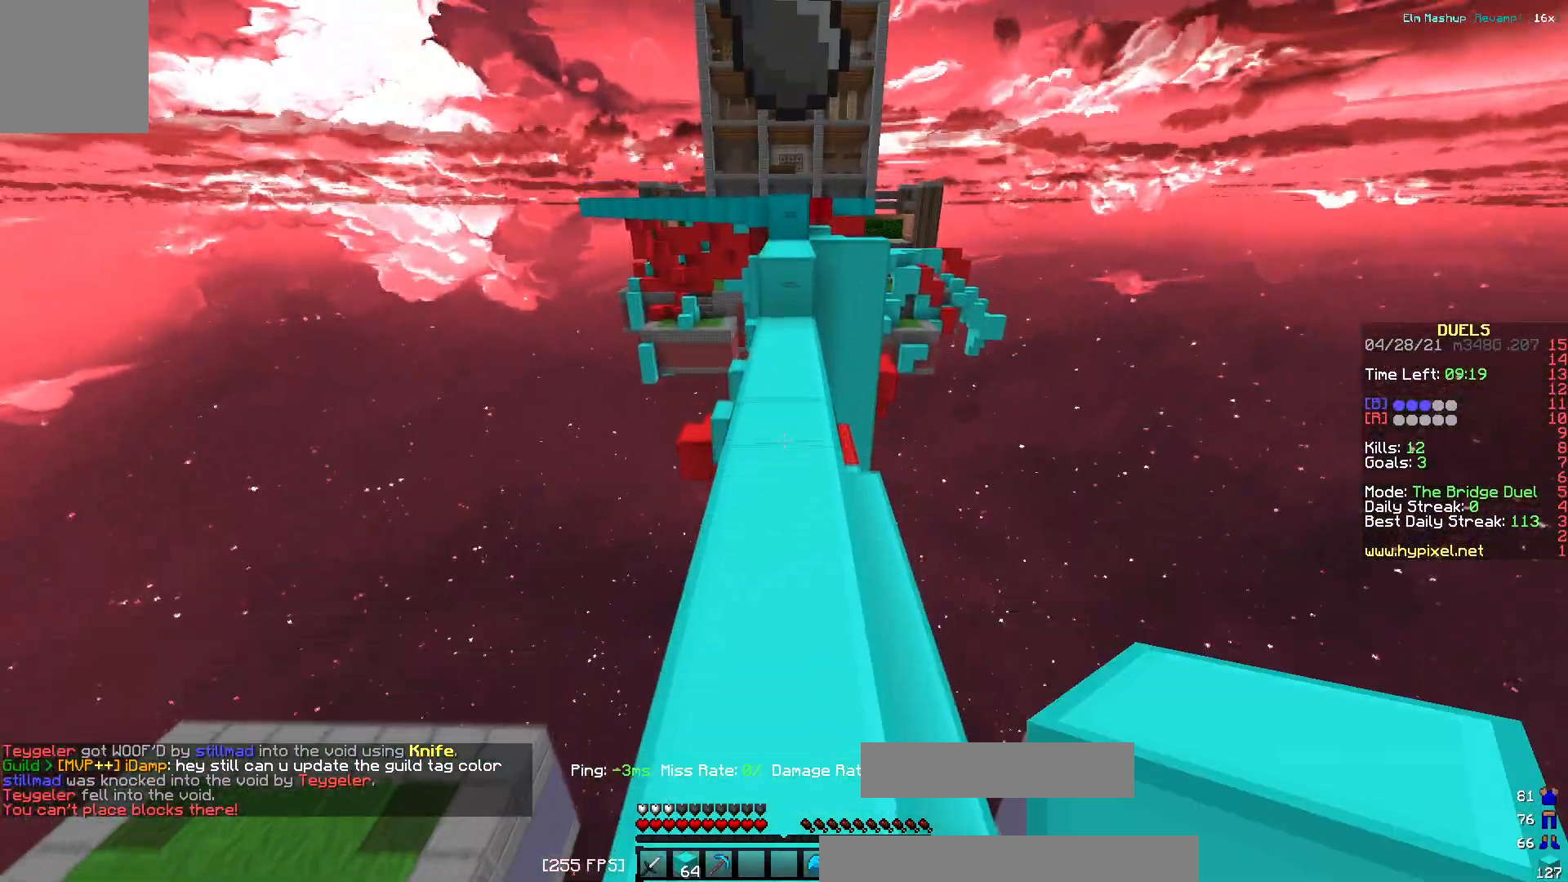
{"keys": ["w"], "events": []}
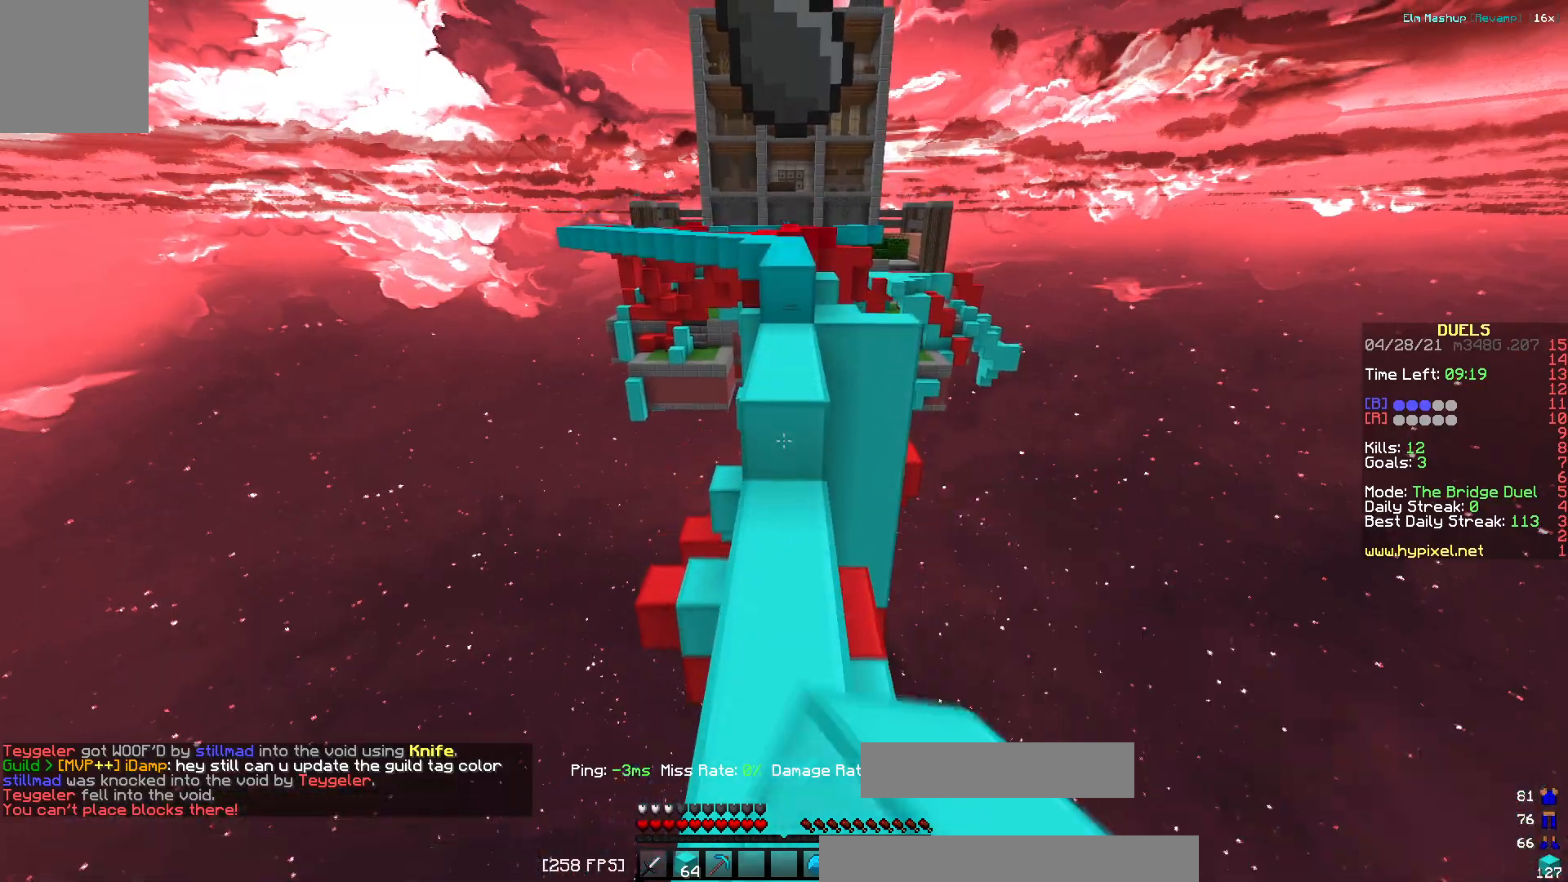
{"keys": ["w"], "events": []}
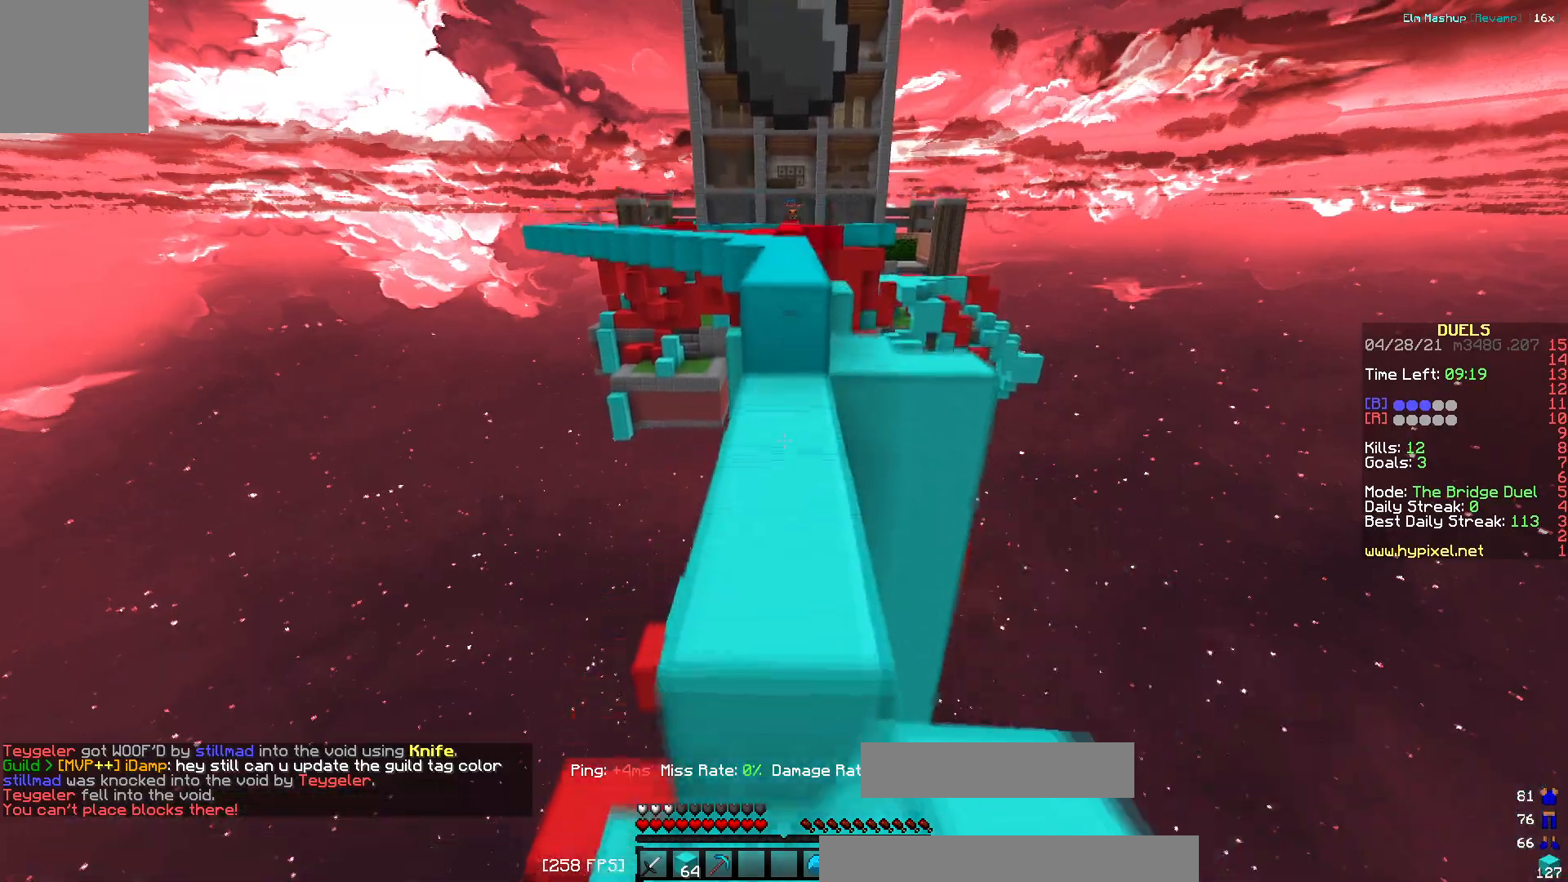
{"keys": ["w"], "events": []}
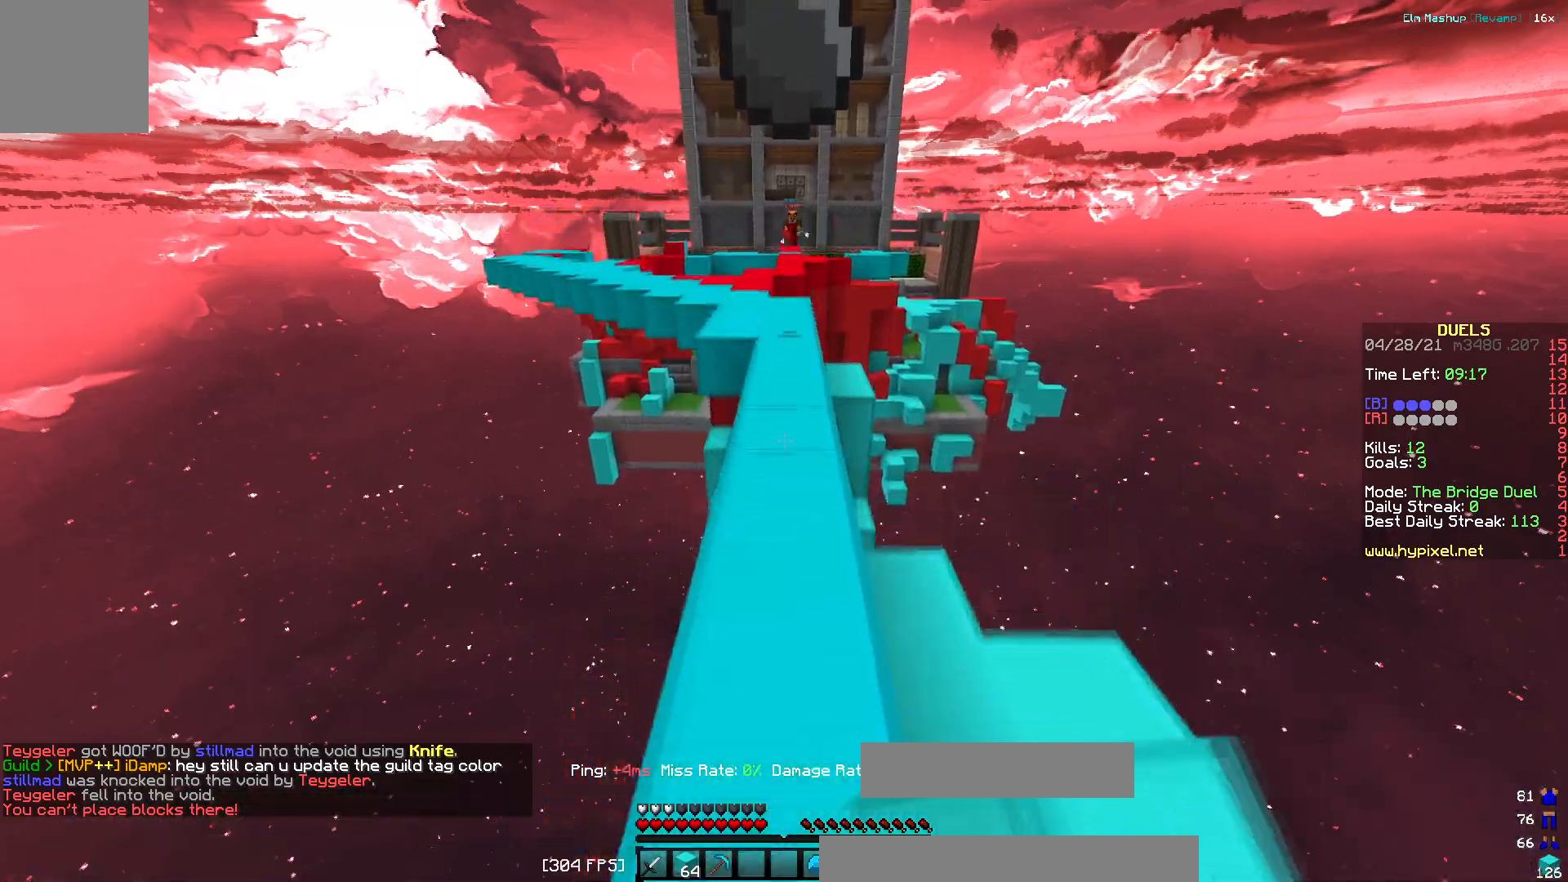
{"keys": ["a", "w"], "events": [[450, "a", "down"]]}
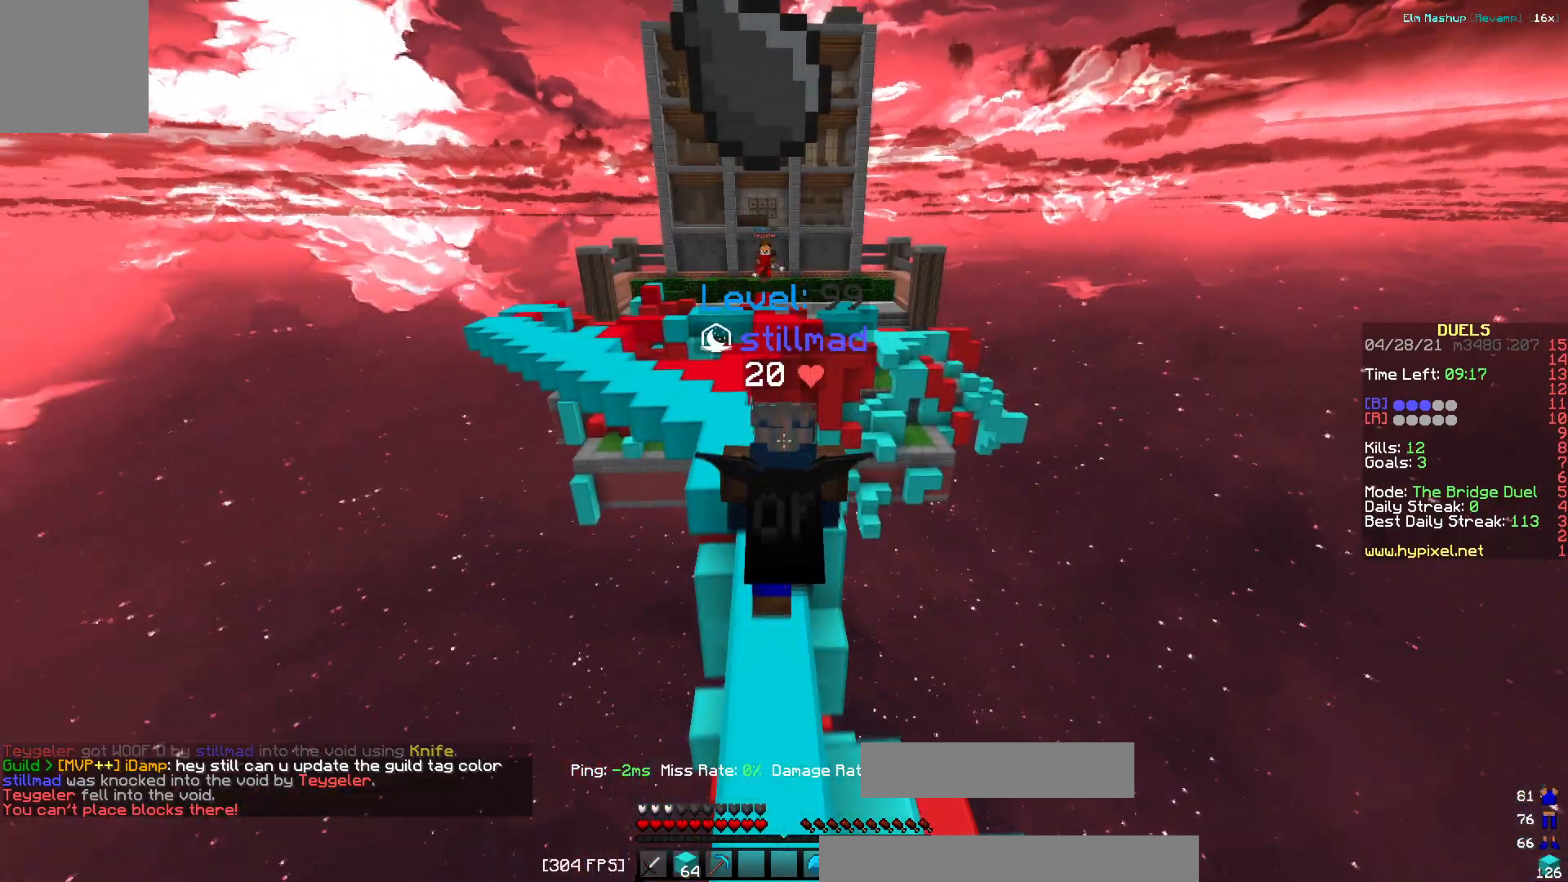
{"keys": ["a", "w"]}
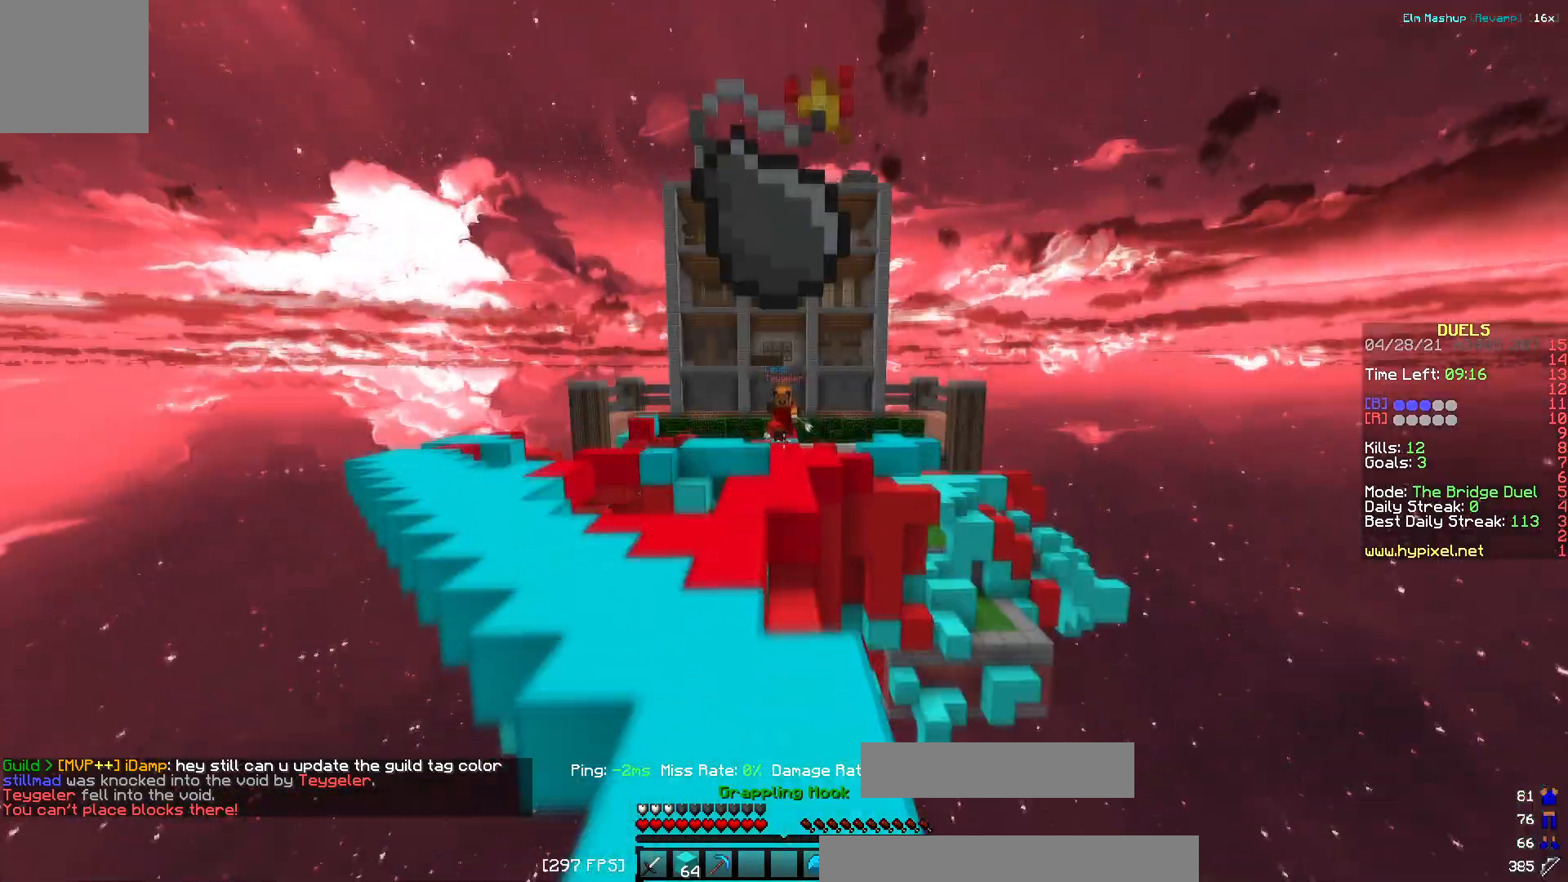
{"keys": ["a", "w"], "events": []}
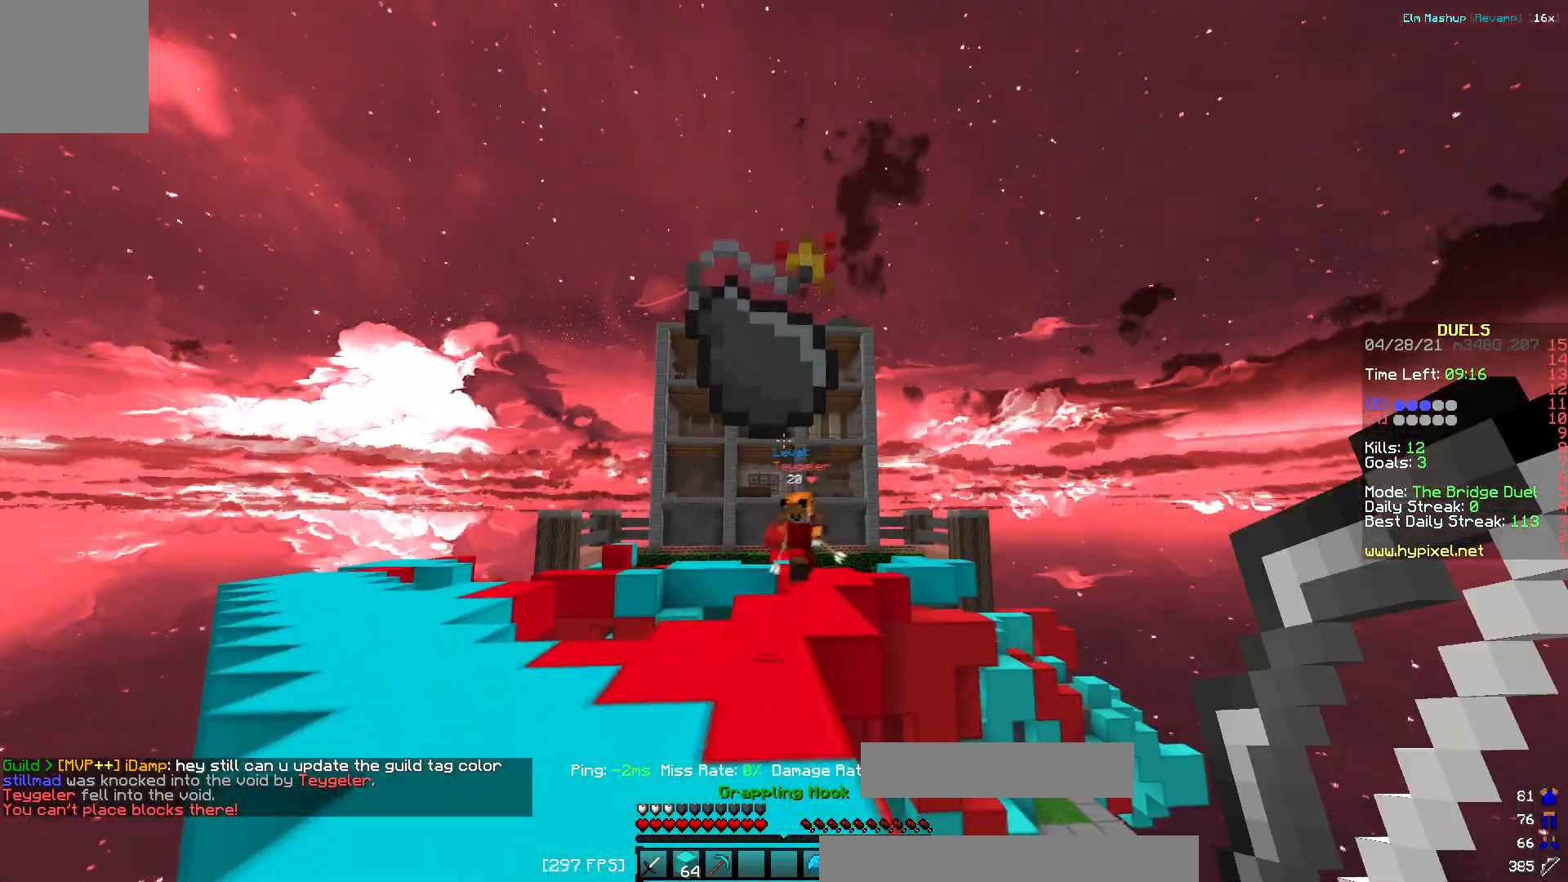
{"keys": ["w"], "events": [[317, "a", "up"]]}
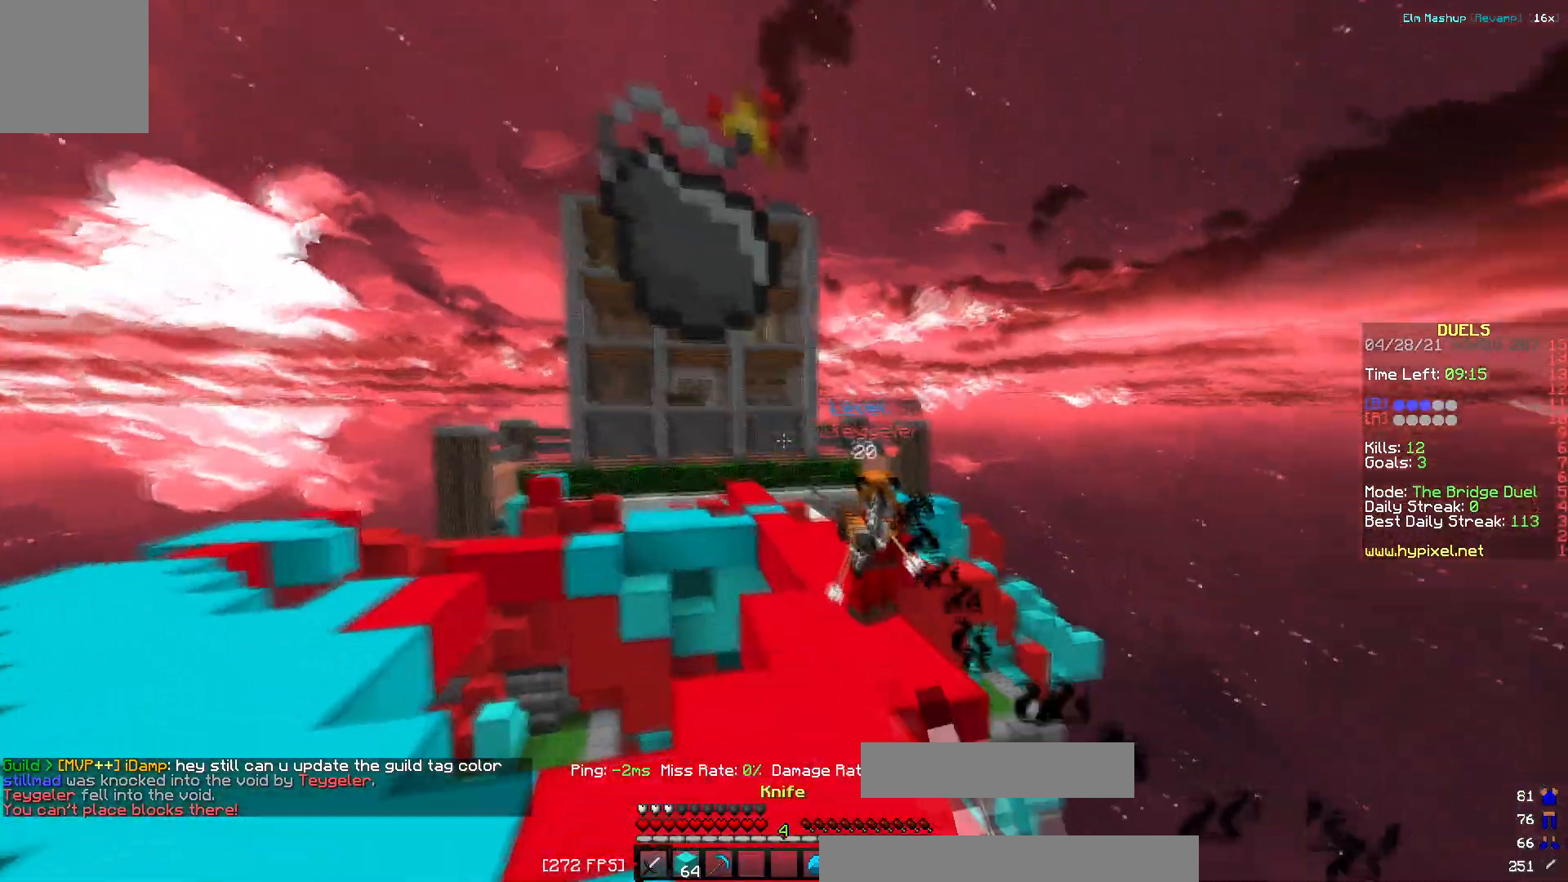
{"keys": ["a", "w"], "events": [[150, "a", "down"]]}
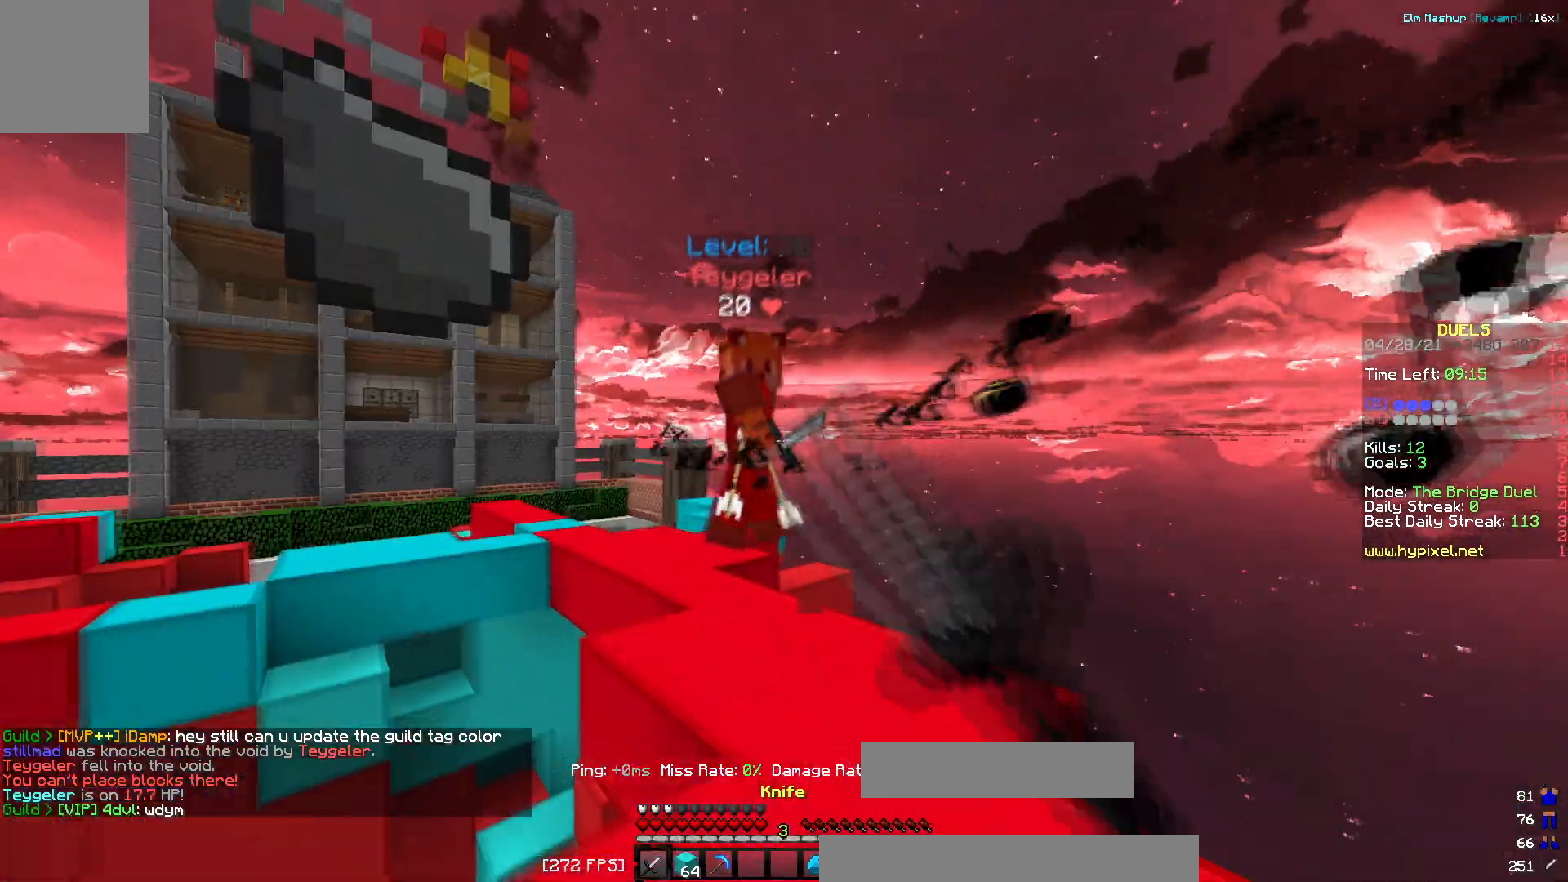
{"keys": ["d", "w"], "events": [[67, "a", "up"], [117, "d", "down"]]}
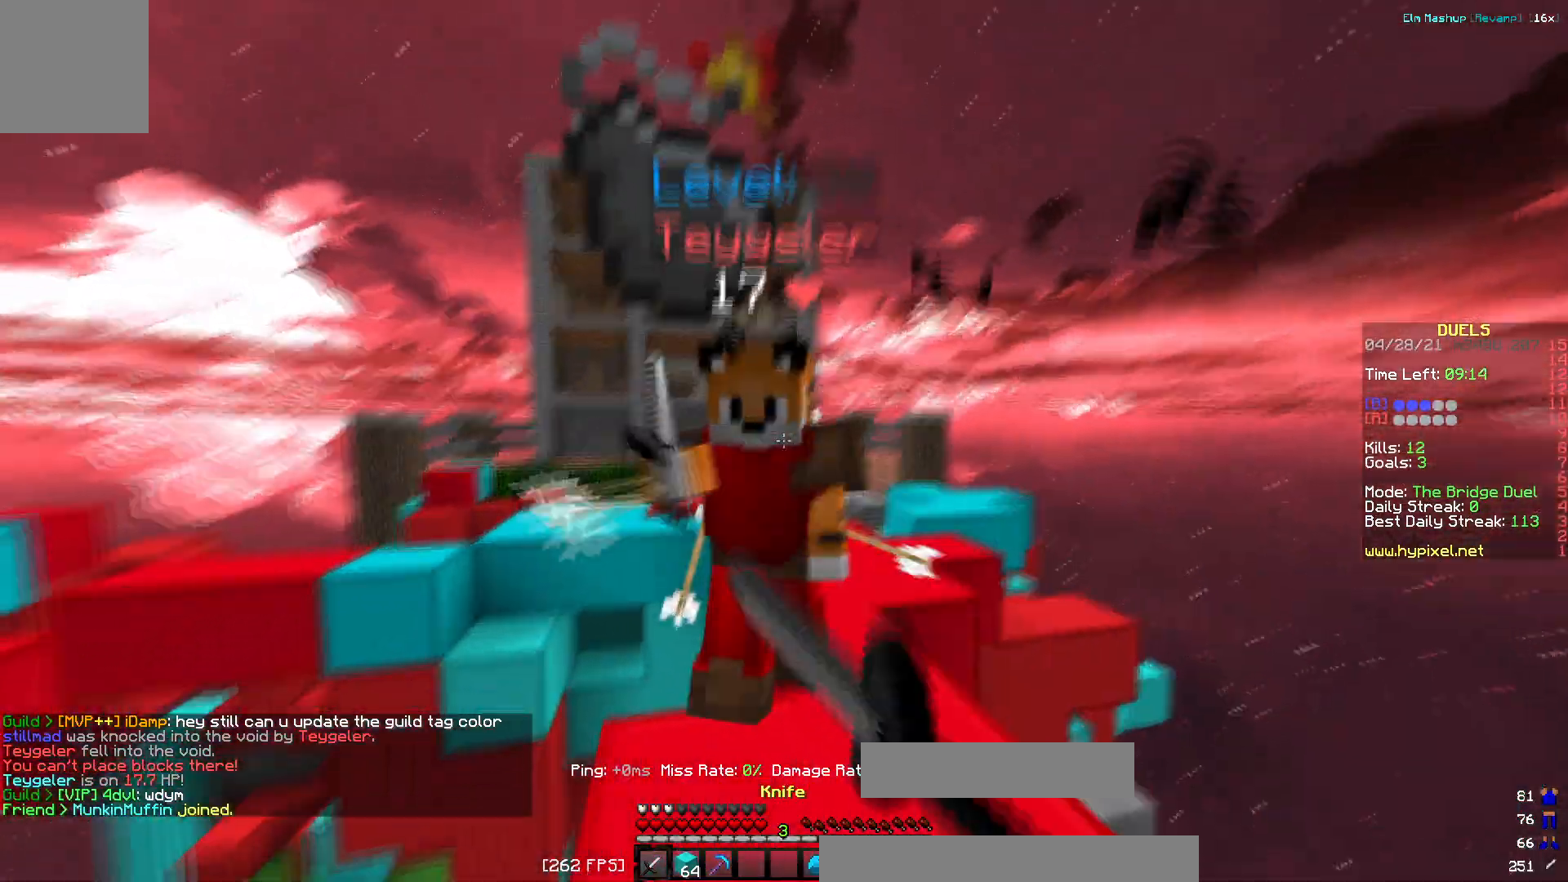
{"keys": ["d", "w"], "events": [[334, "w", "up"], [434, "w", "down"]]}
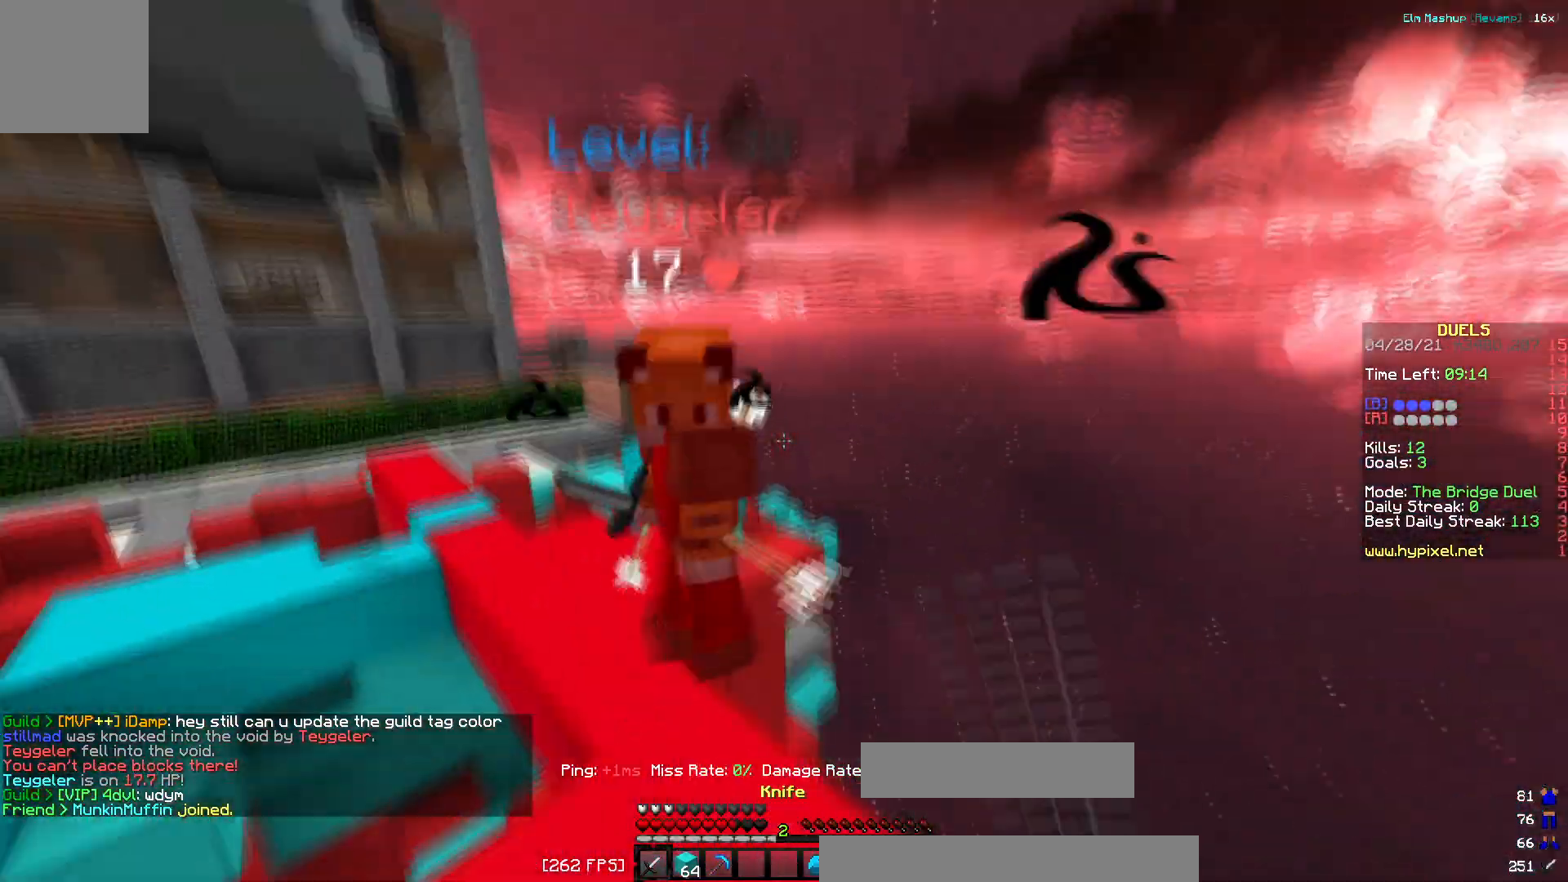
{"keys": ["w"], "events": [[17, "d", "up"]]}